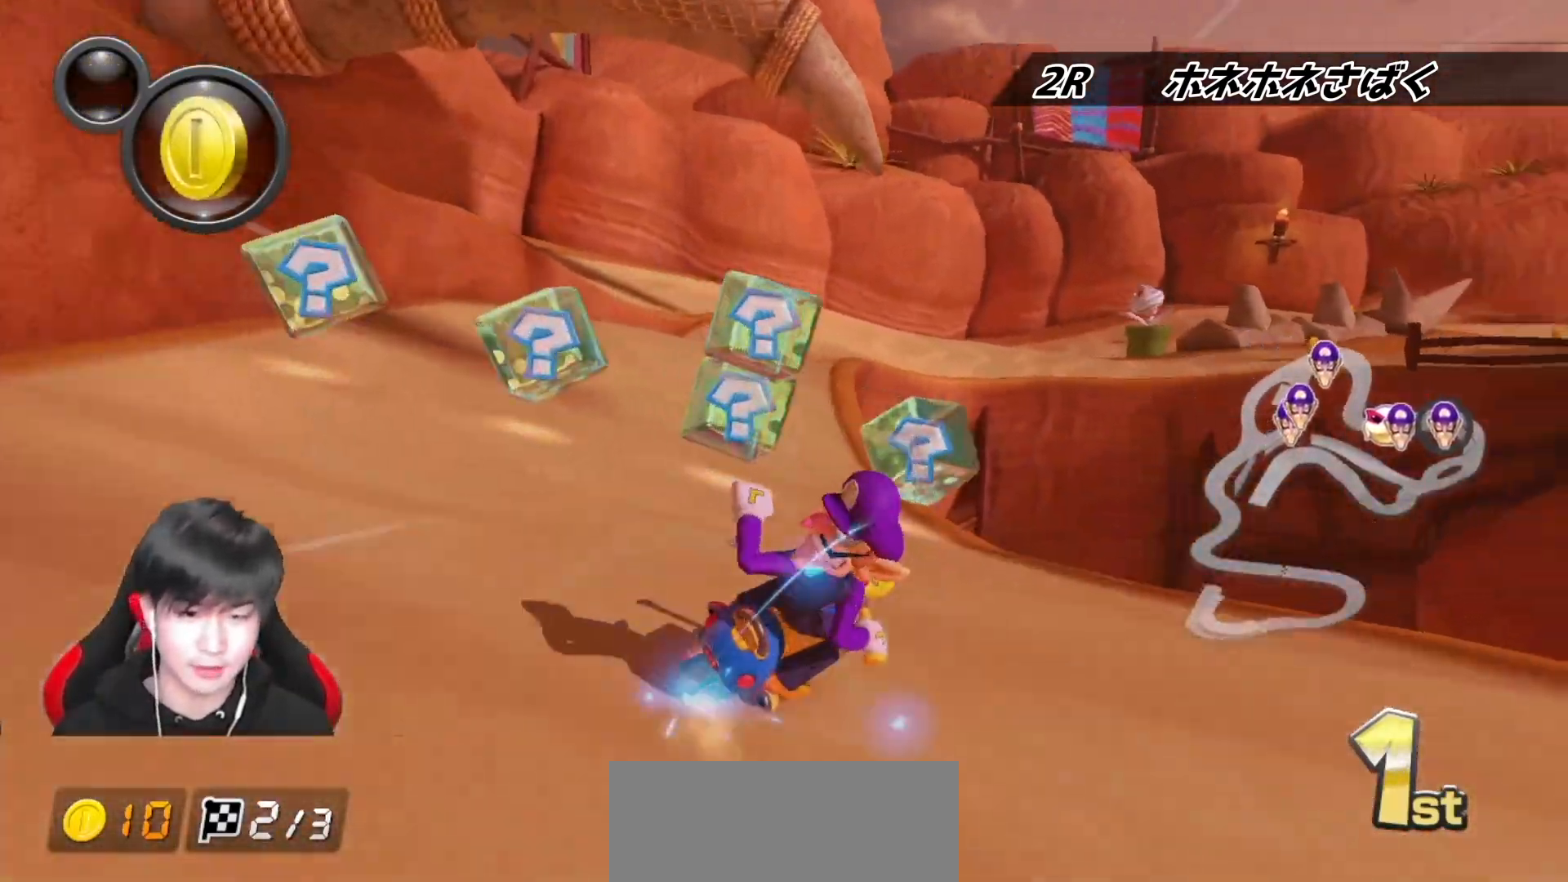
Gameplay with a controller (Nintendo layout); each line is a JSON object with the inputs held at the frame after it. "events" lists button and stick changes between this image and that frame as [ms after this image, input, new state], when the widget could be followed in between. Not read: DPAD_DOWN DPAD_LEFT DPAD_RIGHT L2 L3 R2 R3.
{"buttons": ["A", "R1"], "left_stick": "left", "right_stick": "center", "events": [[100, "left_stick", "left"]]}
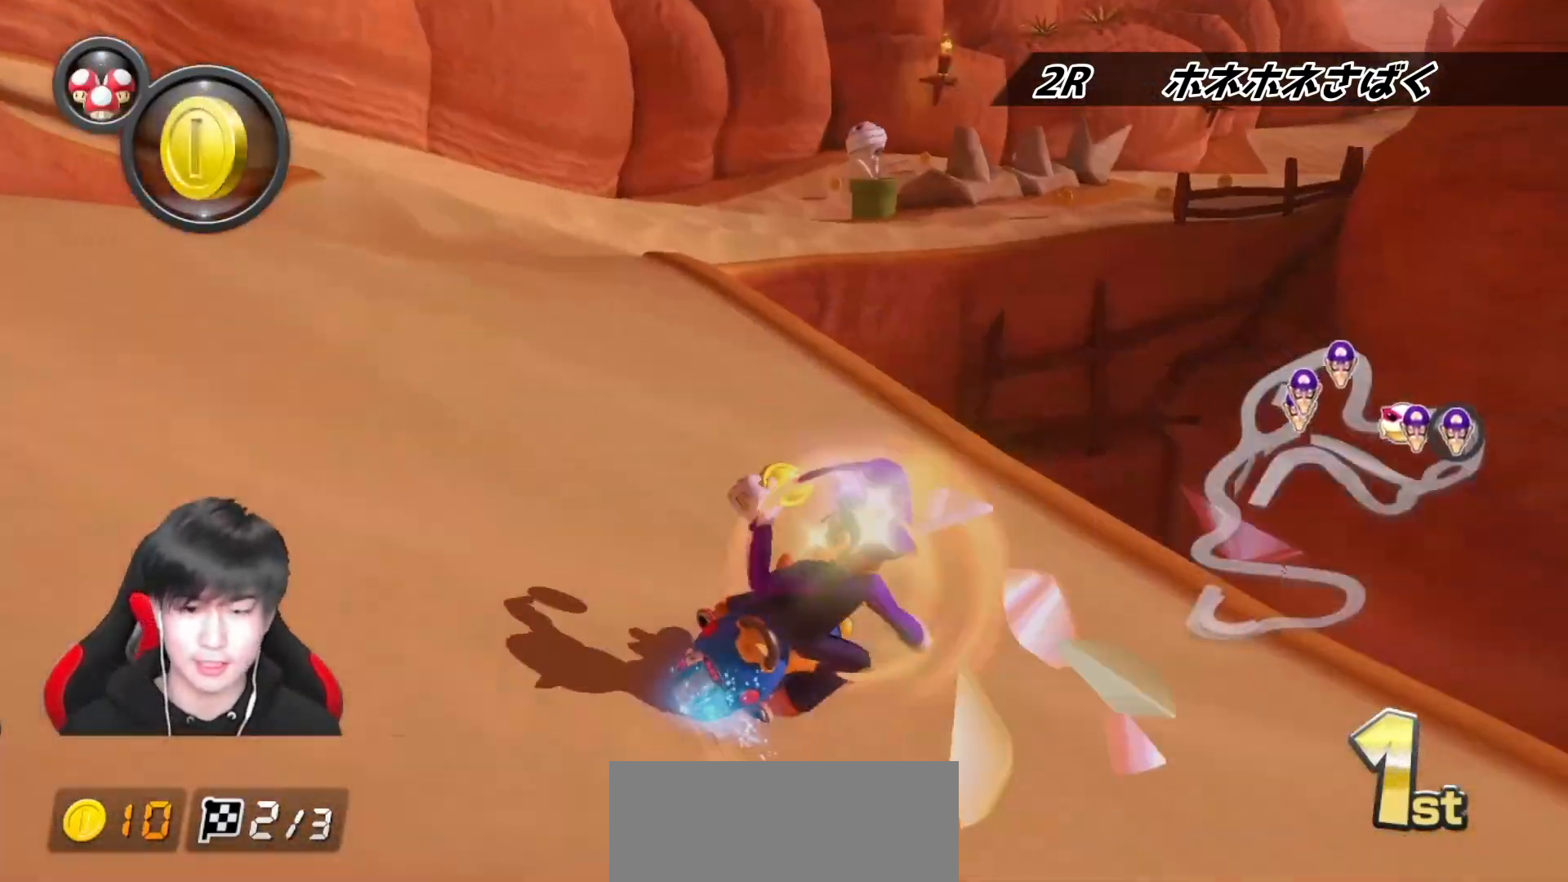
{"buttons": ["A", "R1"], "left_stick": "center", "right_stick": "center", "events": [[350, "left_stick", "right"], [467, "left_stick", "center"]]}
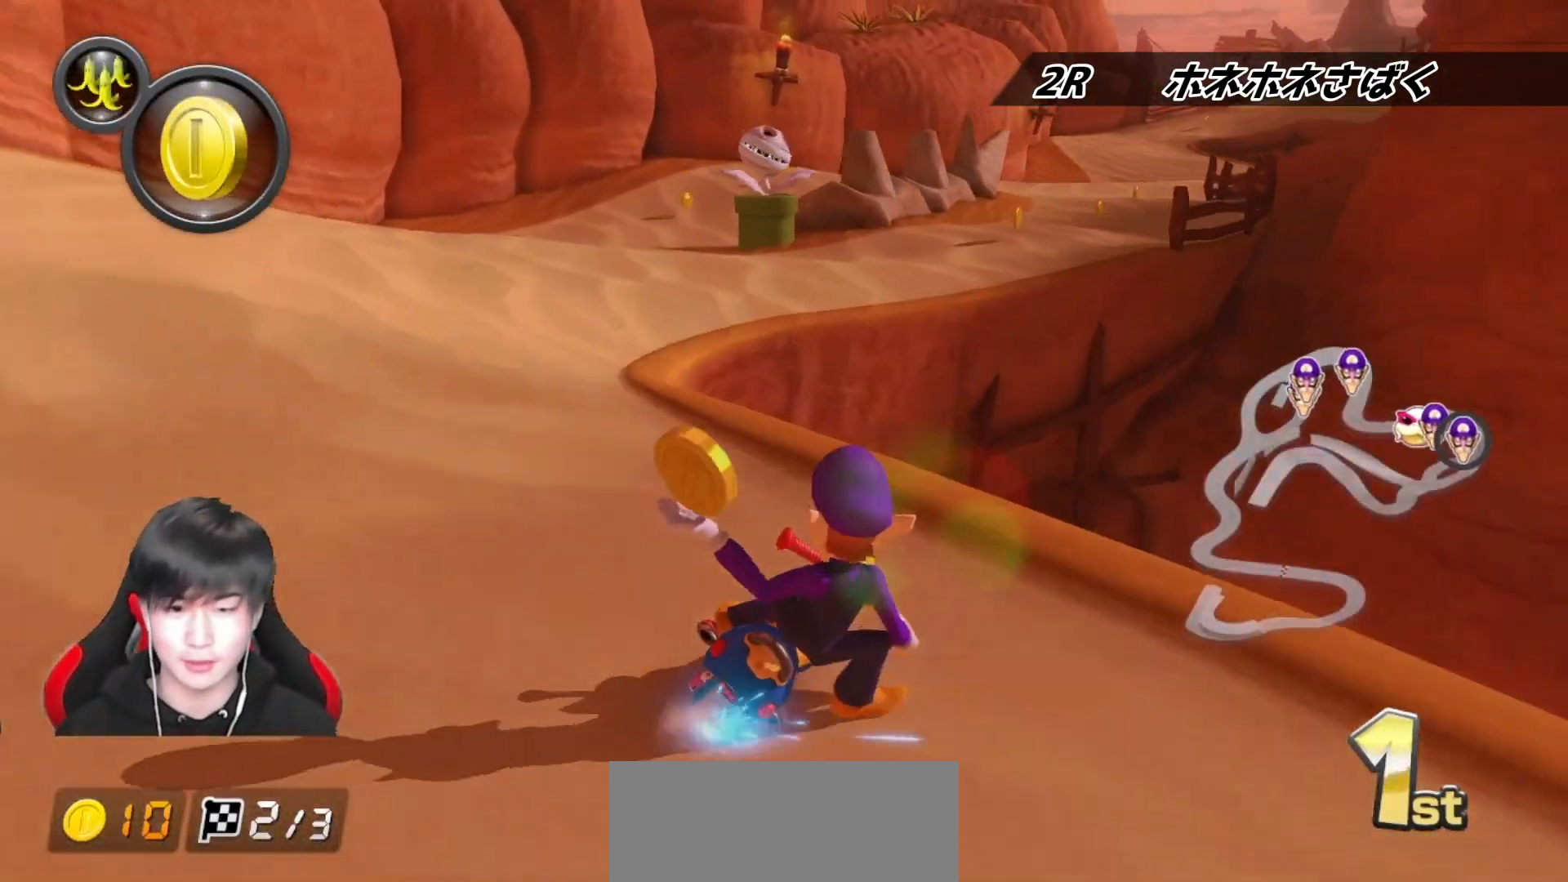
{"buttons": ["A"], "left_stick": "center", "right_stick": "center", "events": [[17, "left_stick", "right"], [500, "R1", "up"], [500, "left_stick", "center"]]}
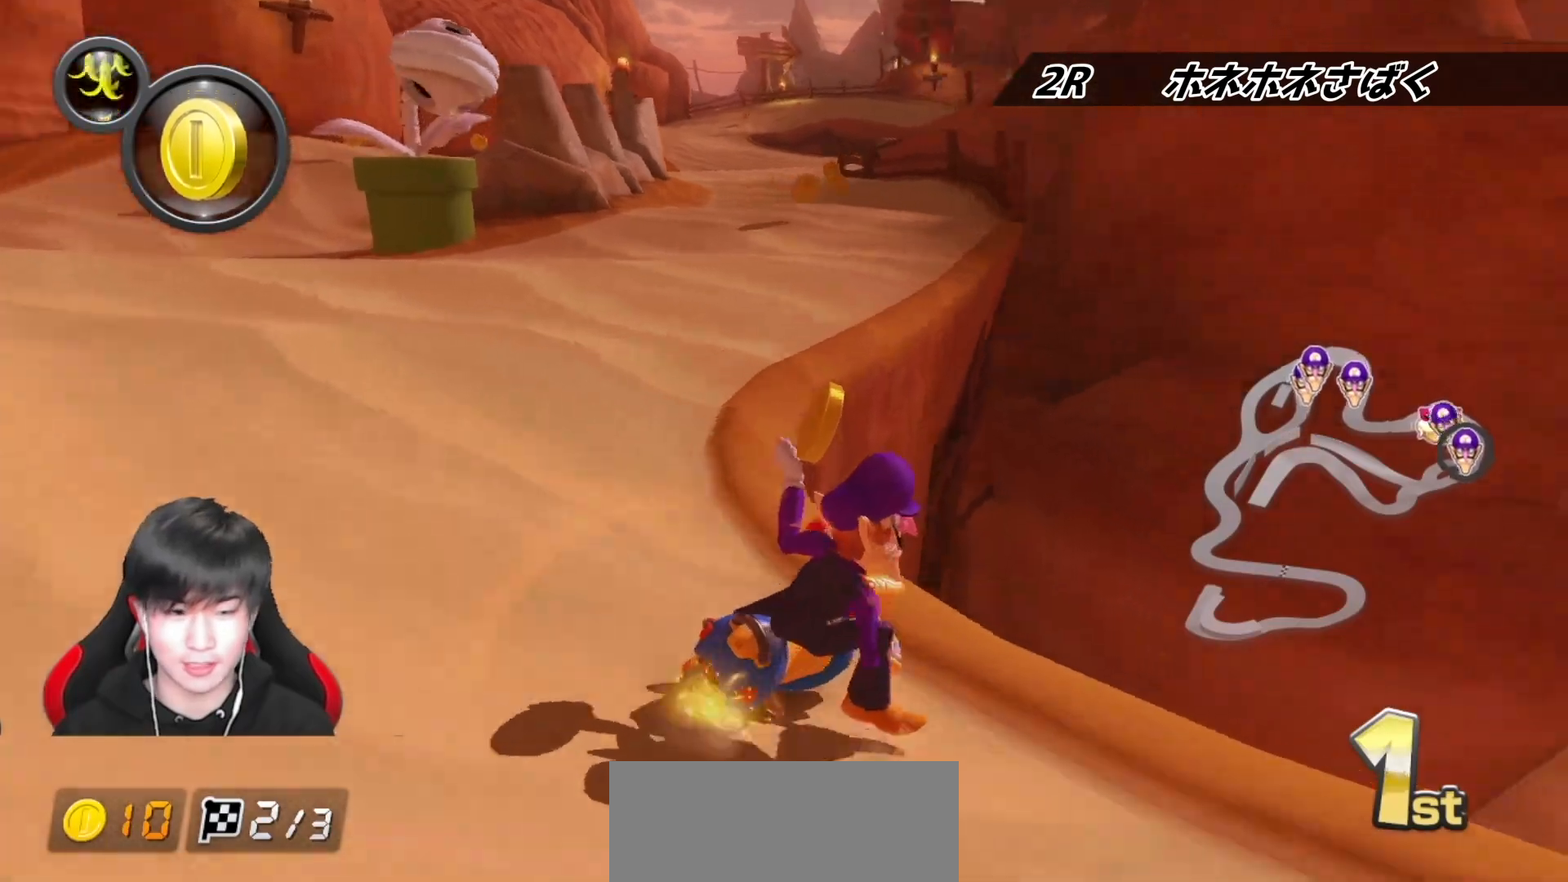
{"buttons": ["A", "R1"], "left_stick": "right", "right_stick": "center", "events": [[17, "left_stick", "left"], [50, "R1", "down"], [217, "R1", "up"], [233, "left_stick", "center"], [367, "left_stick", "right"], [417, "R1", "down"]]}
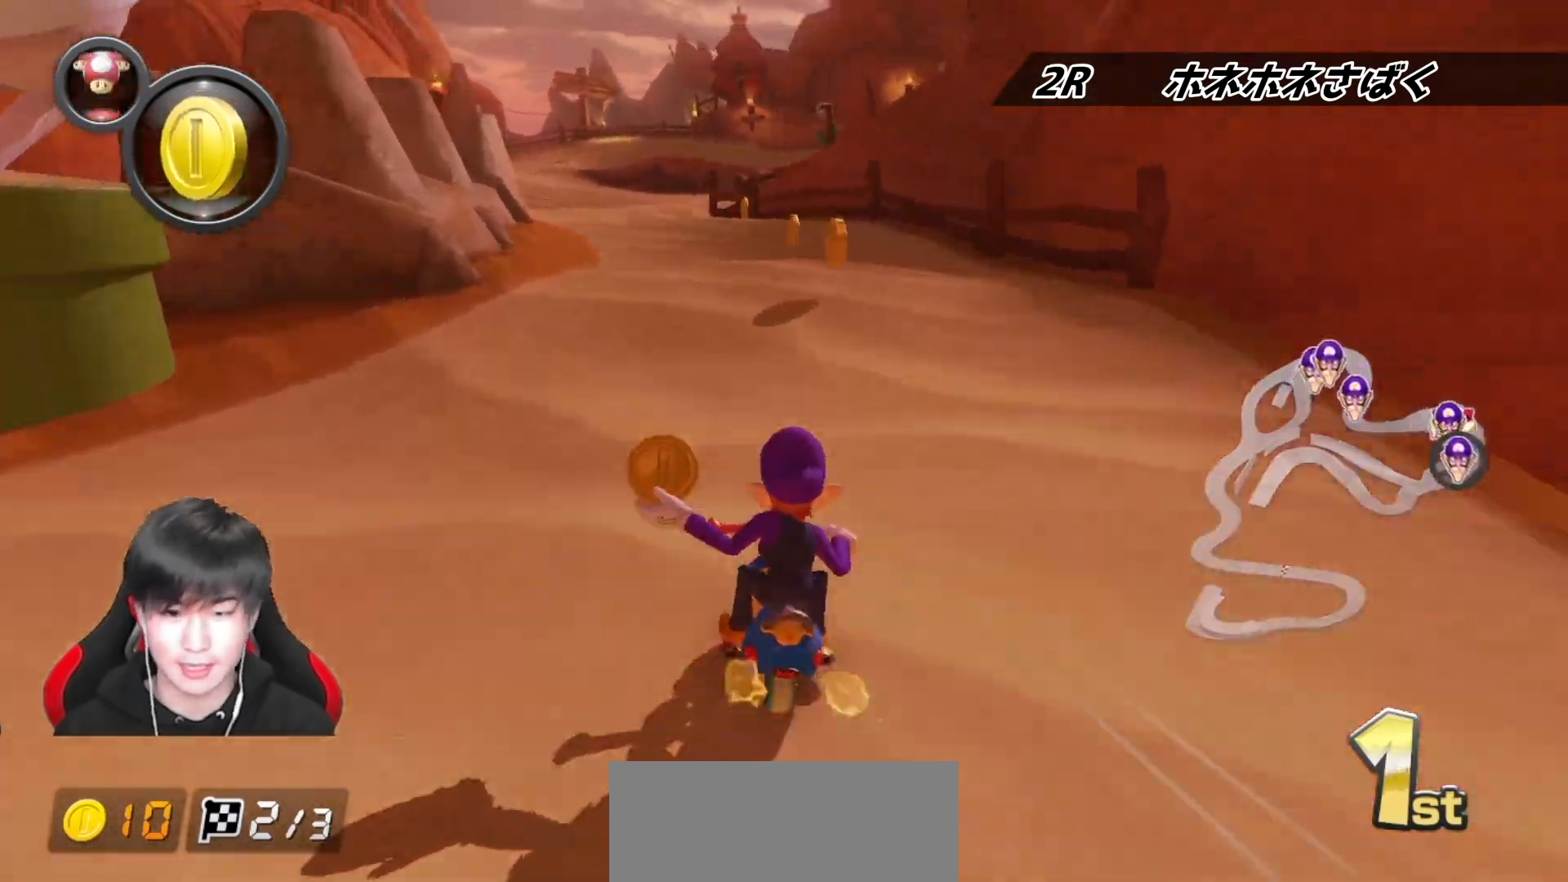
{"buttons": ["A", "R1"], "left_stick": "left", "right_stick": "center", "events": [[417, "left_stick", "left"]]}
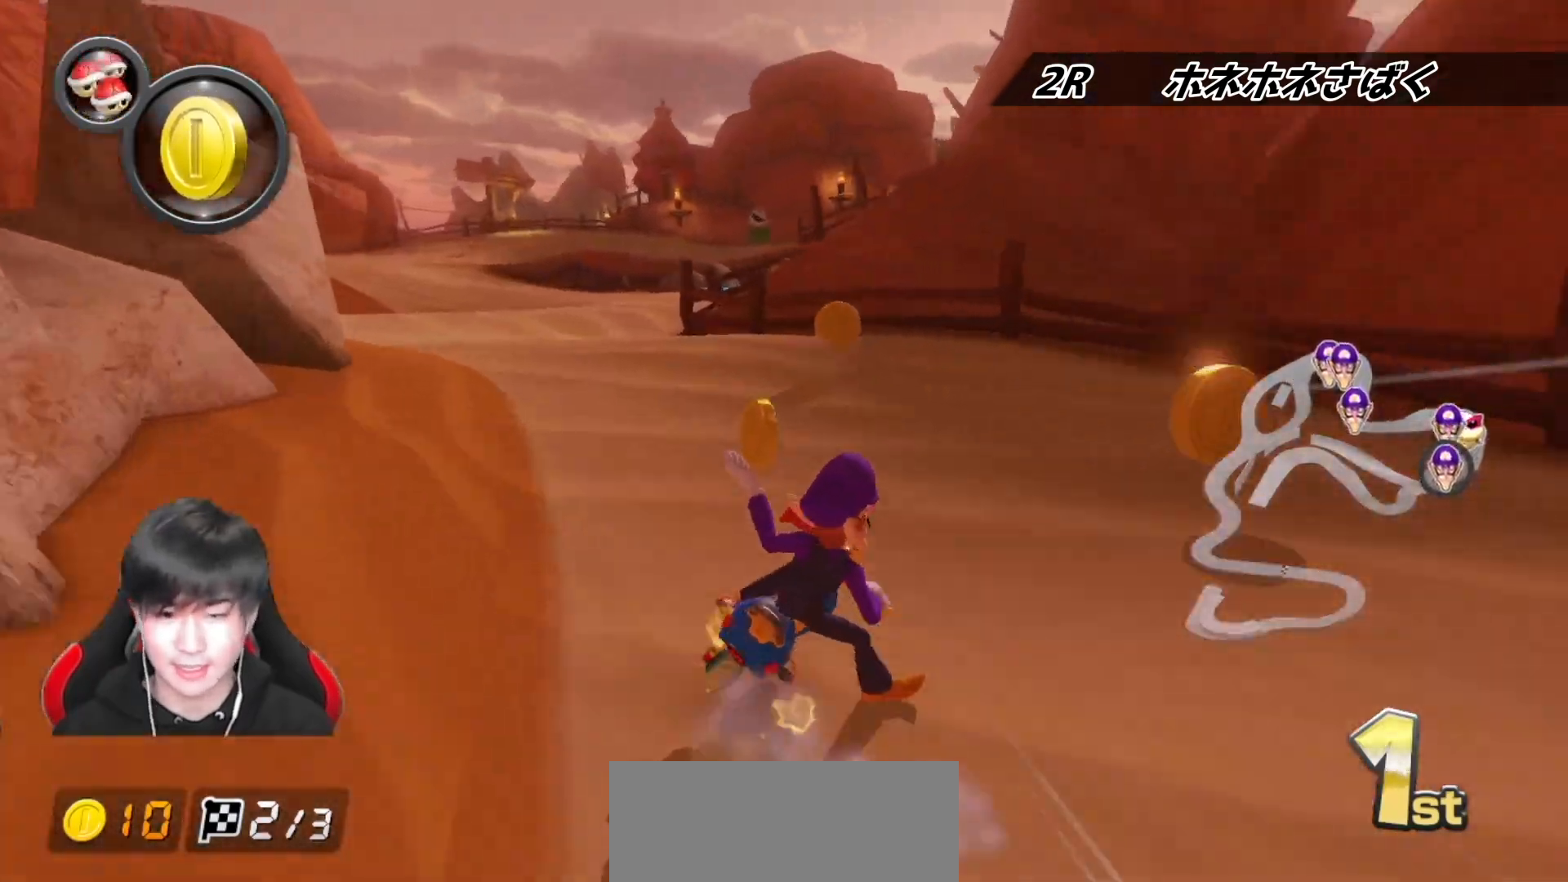
{"buttons": ["A", "R1"], "left_stick": "up-right", "right_stick": "center", "events": [[167, "left_stick", "center"], [217, "left_stick", "up-right"]]}
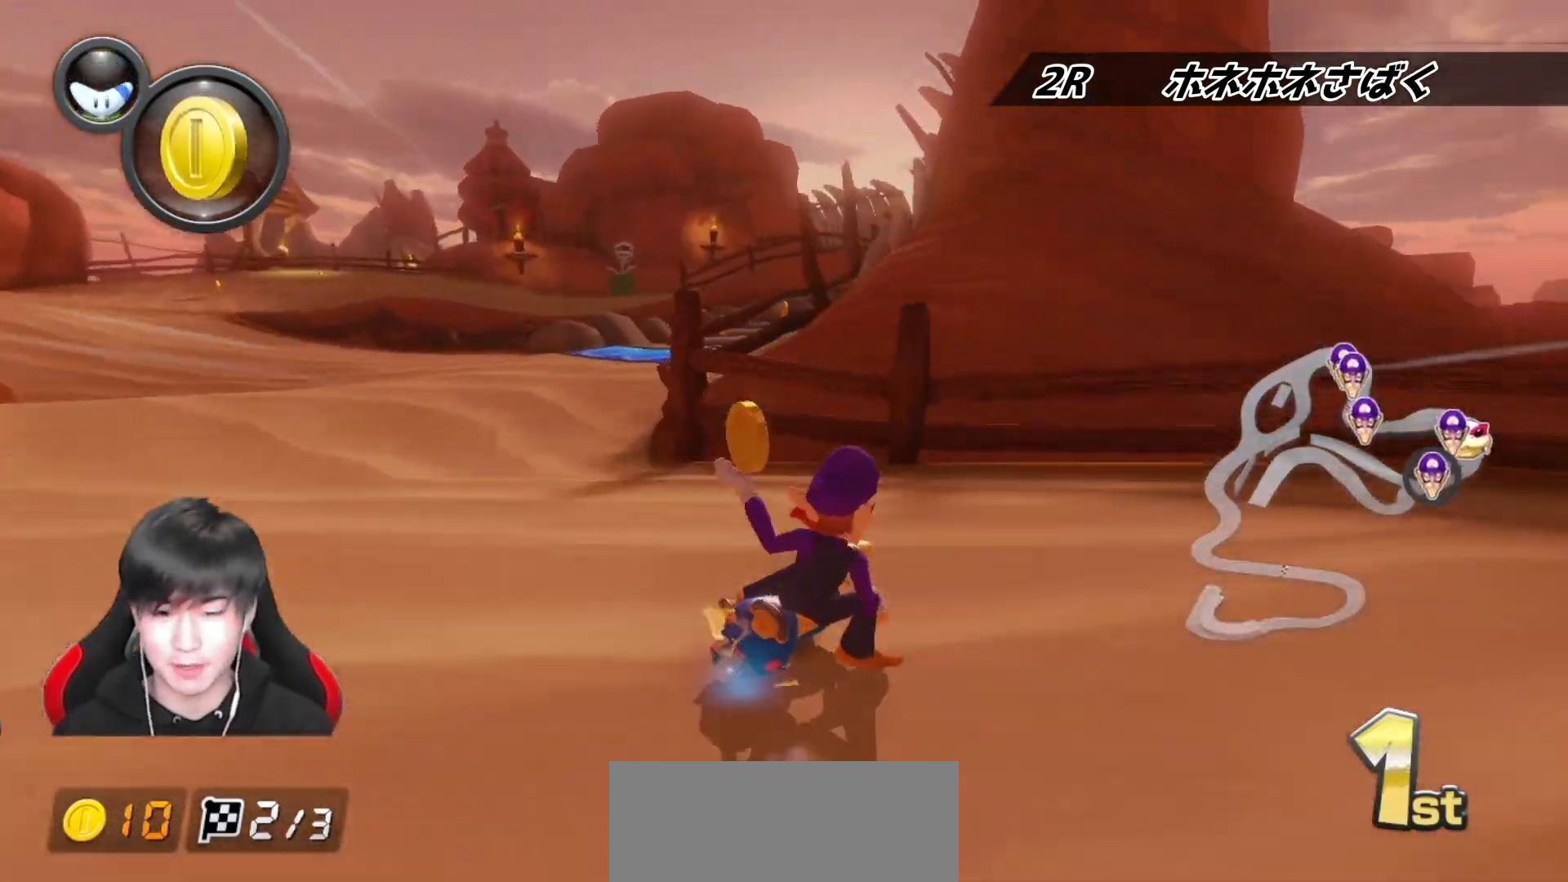
{"buttons": ["A"], "left_stick": "center", "right_stick": "center", "events": [[167, "R1", "up"], [250, "left_stick", "left"], [467, "left_stick", "center"]]}
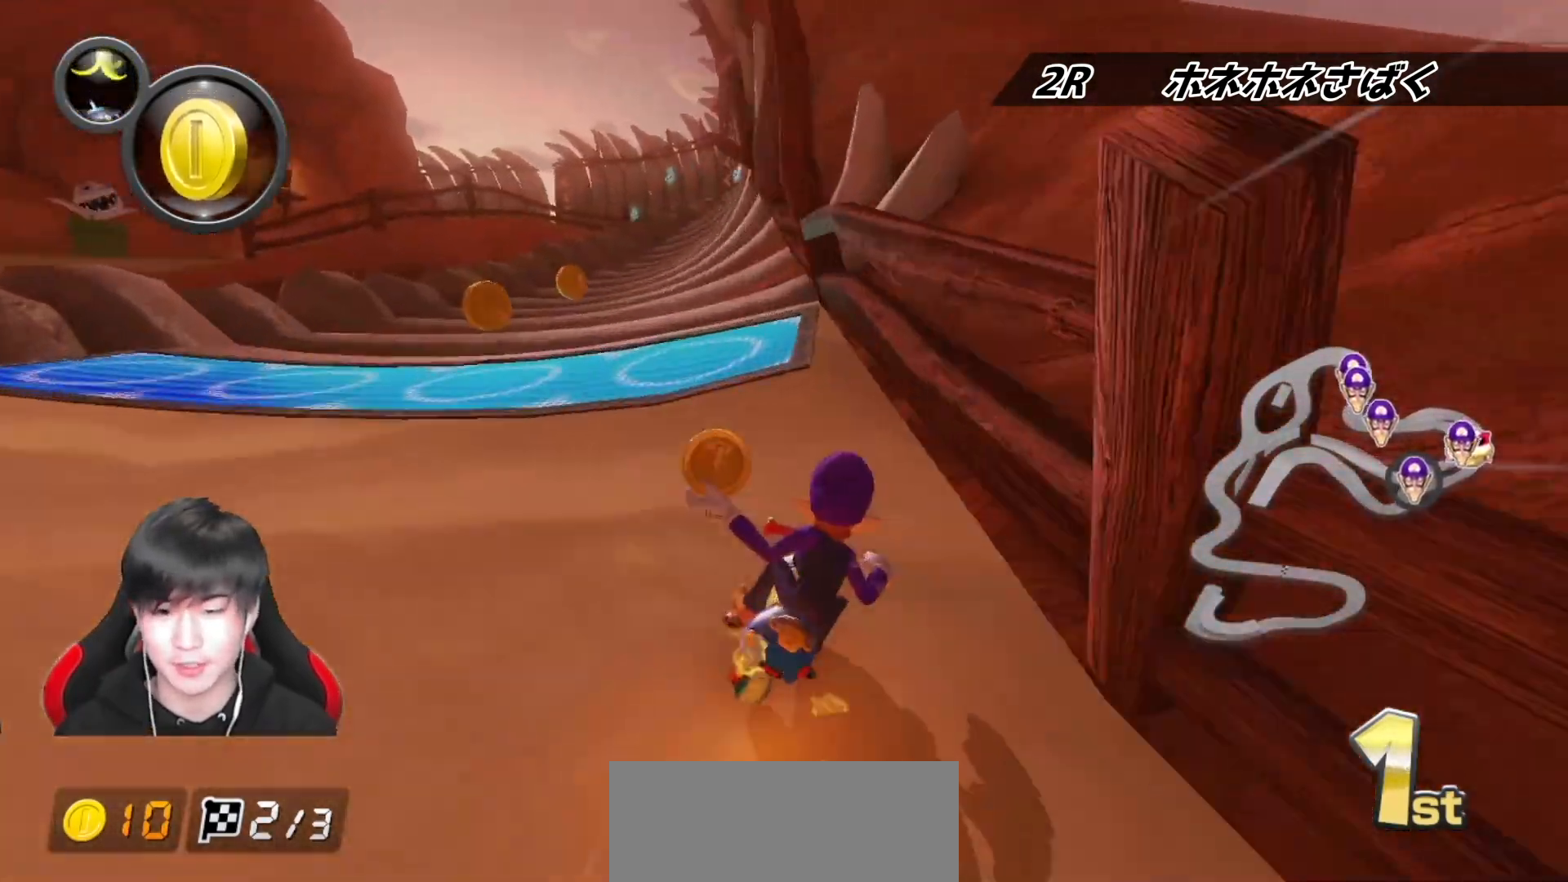
{"buttons": ["A"], "left_stick": "right", "right_stick": "center", "events": [[33, "left_stick", "right"], [117, "left_stick", "center"], [283, "left_stick", "left"], [350, "left_stick", "center"], [500, "left_stick", "right"]]}
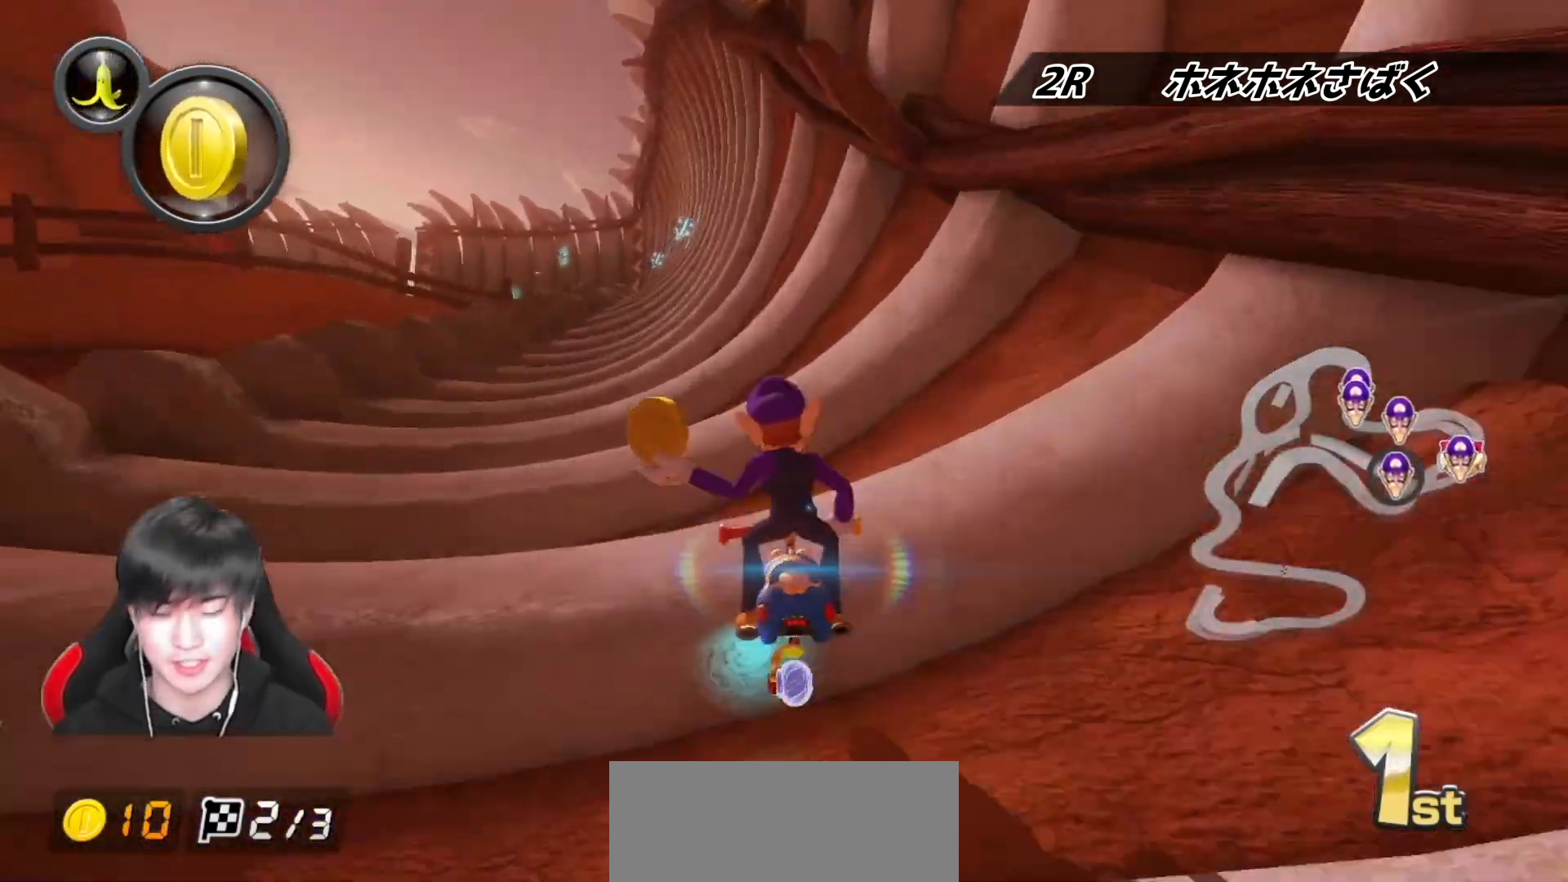
{"buttons": ["A"], "left_stick": "center", "right_stick": "center", "events": [[83, "left_stick", "center"], [350, "left_stick", "down-left"], [433, "left_stick", "center"]]}
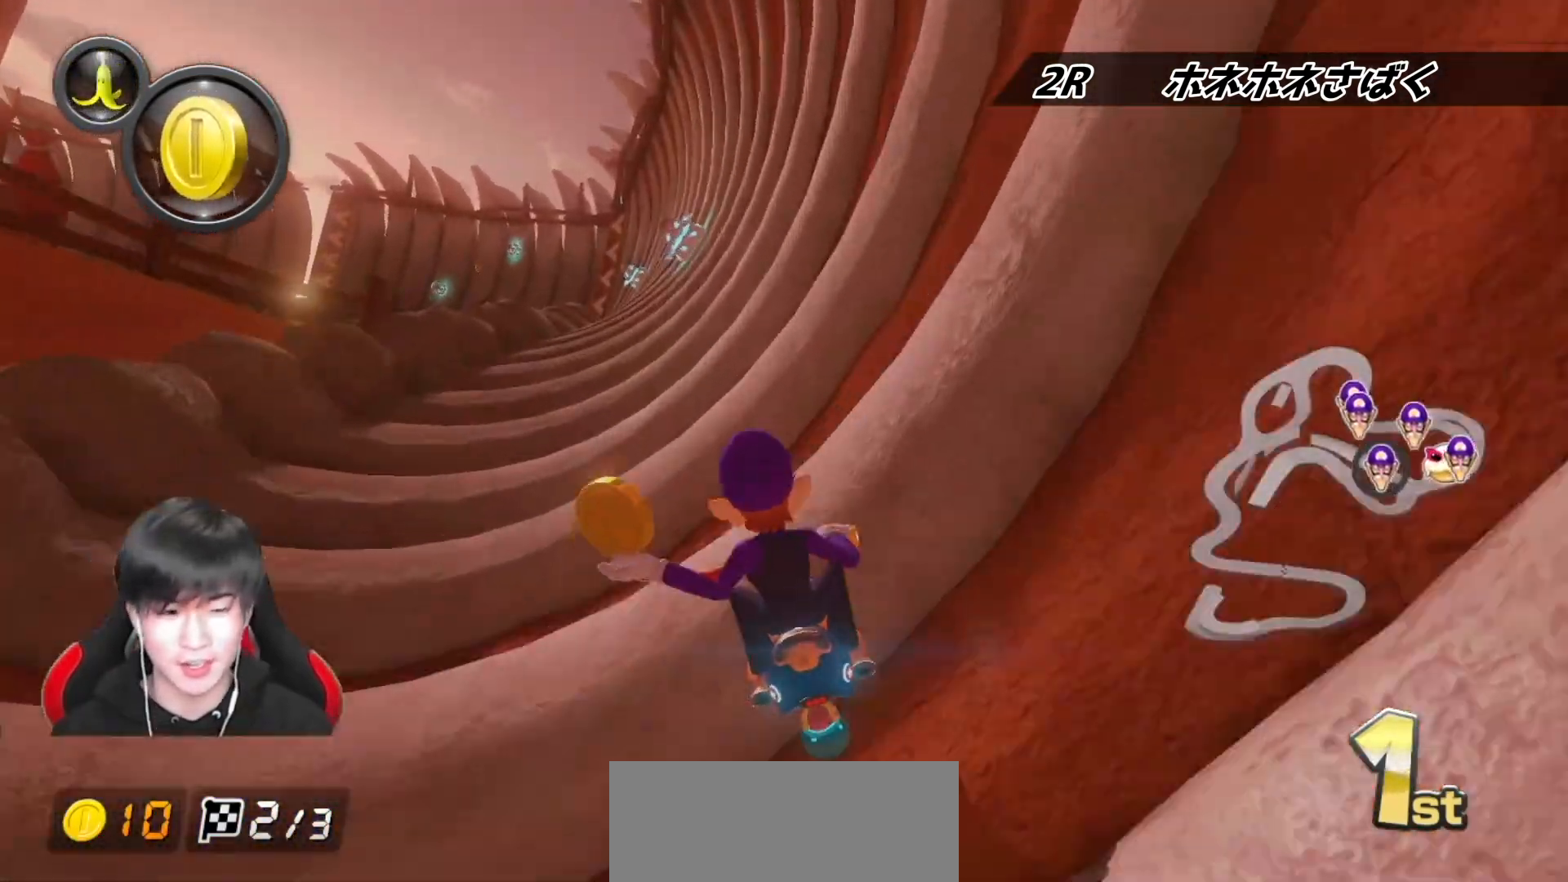
{"buttons": ["A"], "left_stick": "center", "right_stick": "center", "events": []}
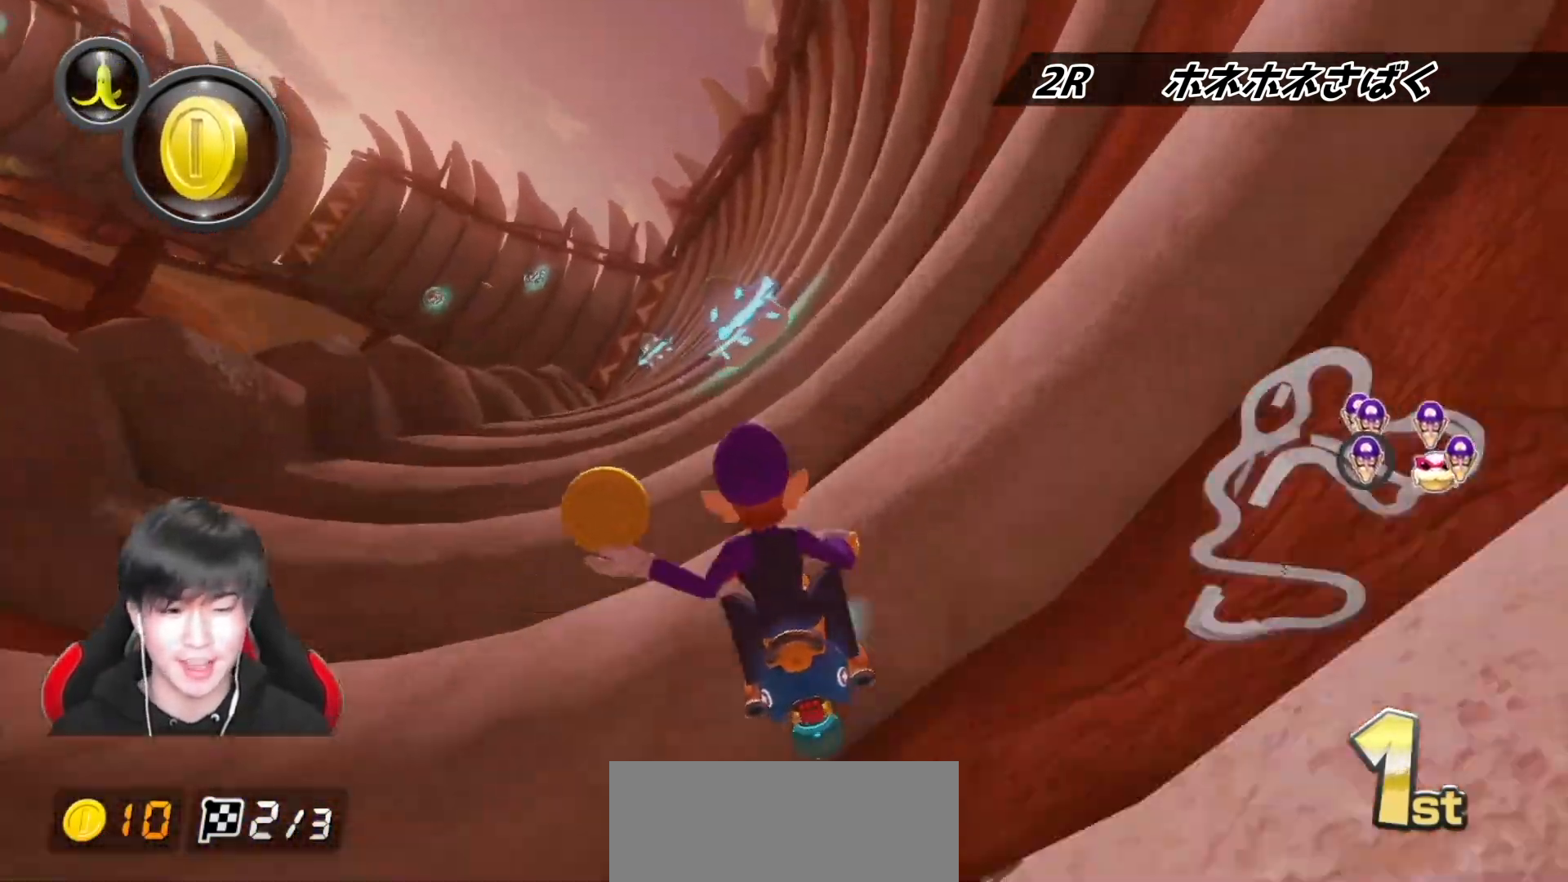
{"buttons": ["A"], "left_stick": "center", "right_stick": "center", "events": [[300, "left_stick", "left"], [433, "left_stick", "center"]]}
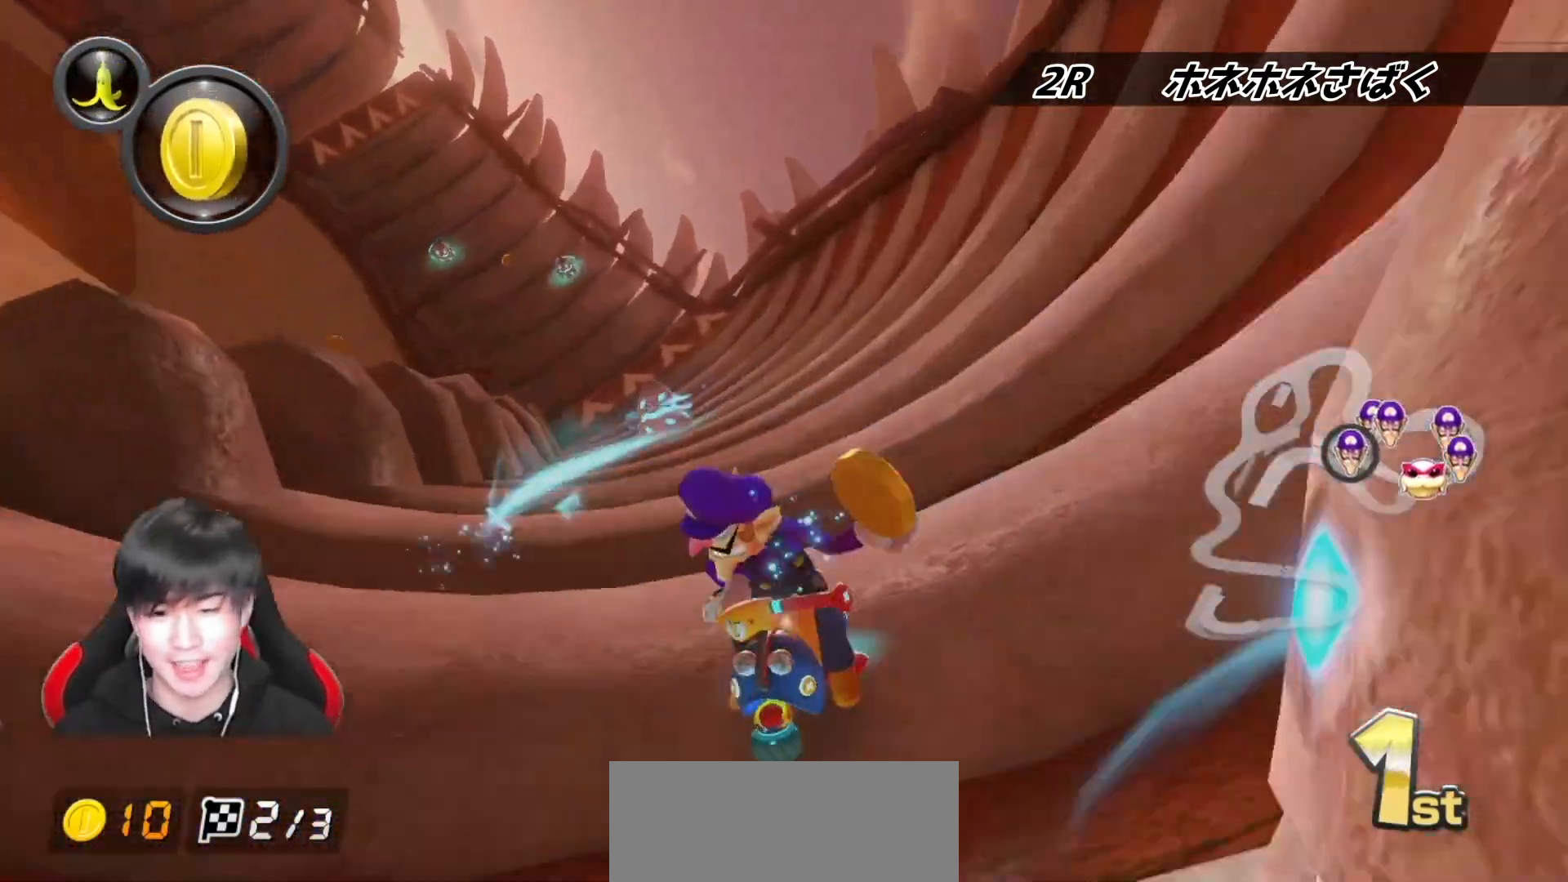
{"buttons": ["A", "X"], "left_stick": "left", "right_stick": "center", "events": [[150, "left_stick", "left"], [283, "left_stick", "center"], [400, "X", "down"], [467, "left_stick", "left"]]}
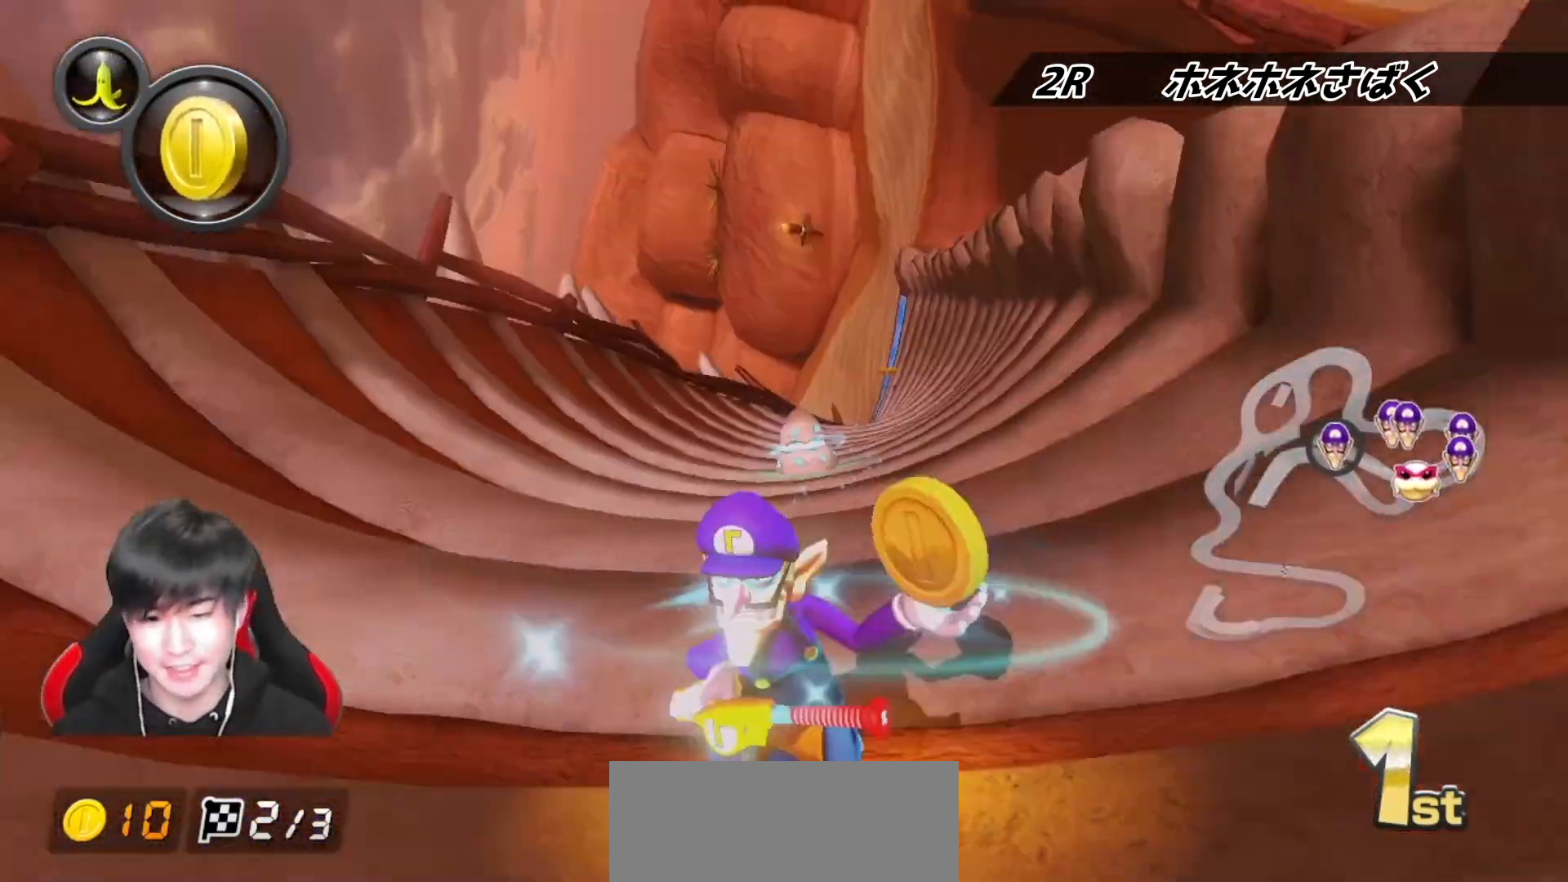
{"buttons": ["A"], "left_stick": "center", "right_stick": "center", "events": [[100, "X", "up"], [133, "left_stick", "center"]]}
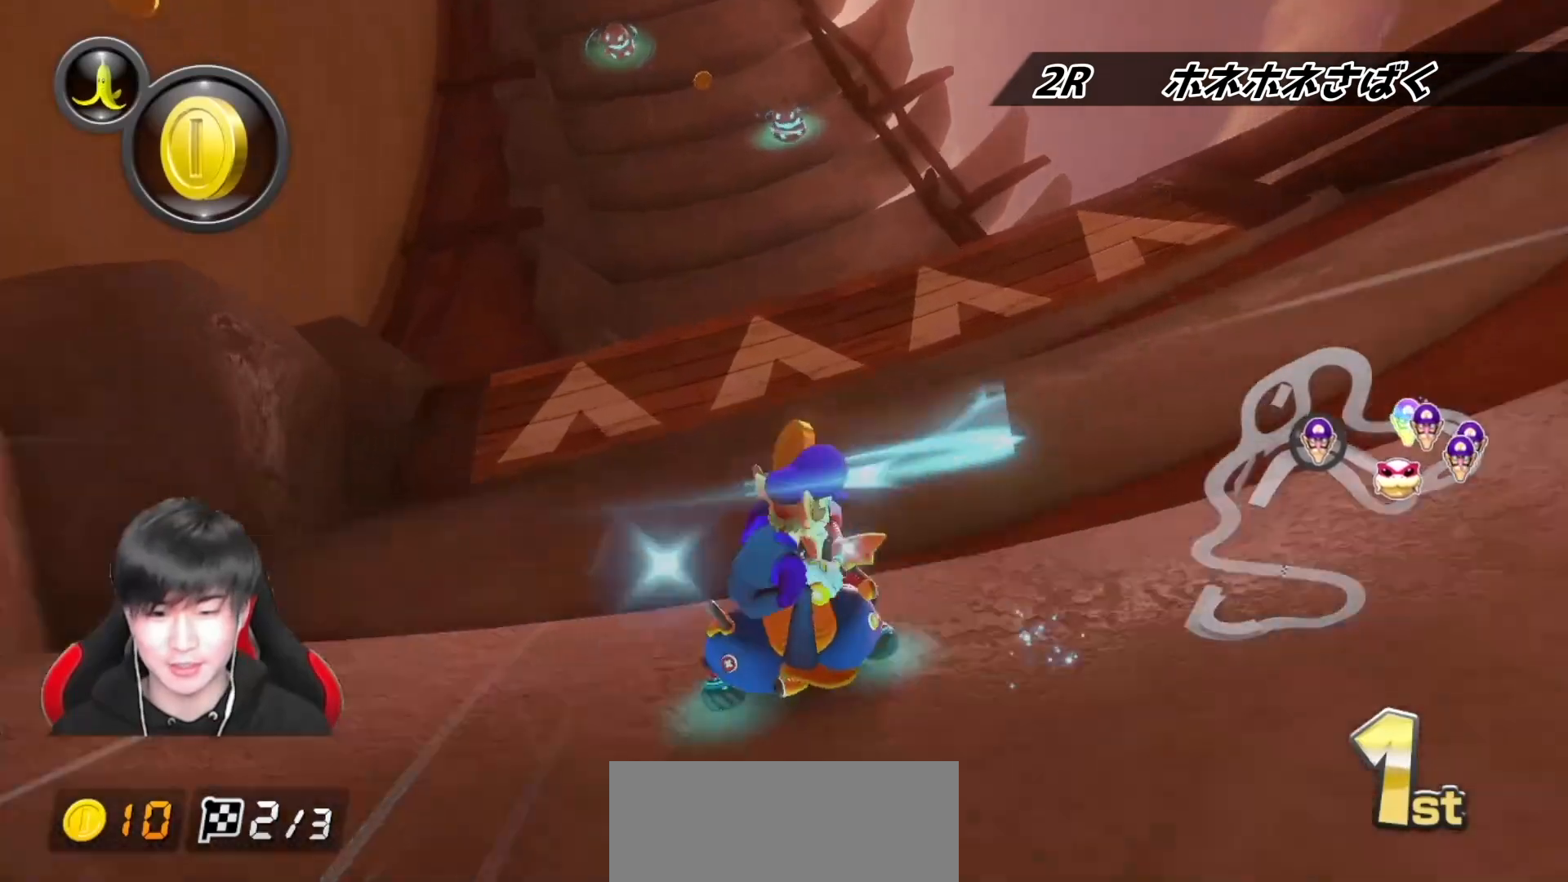
{"buttons": ["A"], "left_stick": "center", "right_stick": "center", "events": [[150, "R1", "down"], [300, "R1", "up"]]}
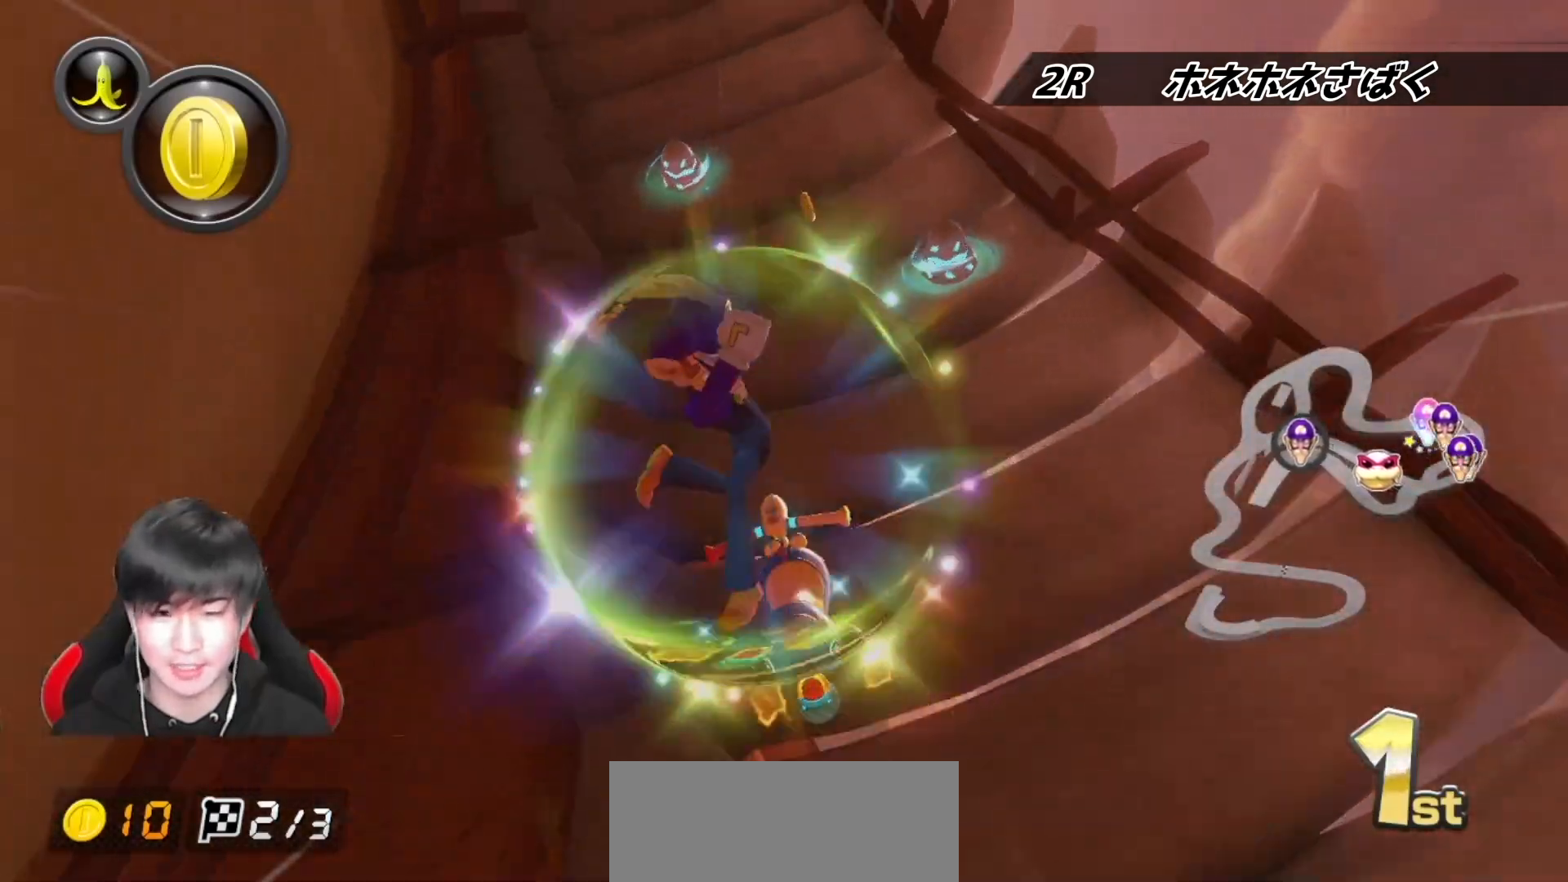
{"buttons": ["A"], "left_stick": "right", "right_stick": "center", "events": [[150, "left_stick", "right"], [167, "L1", "down"], [250, "L1", "up"]]}
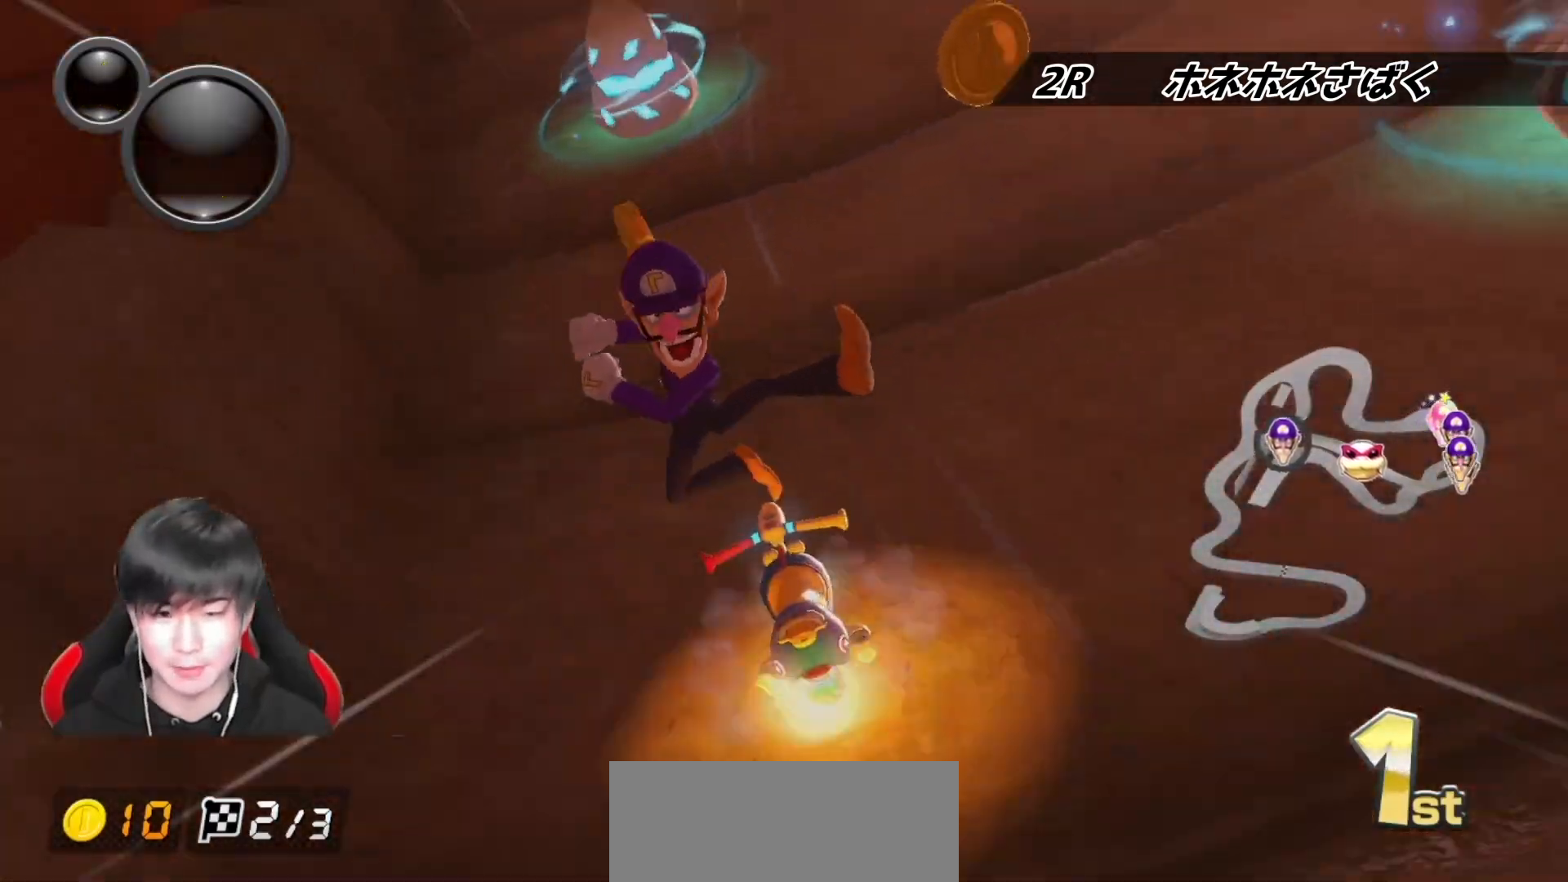
{"buttons": ["A"], "left_stick": "left", "right_stick": "center", "events": [[67, "L1", "down"], [100, "left_stick", "left"], [317, "L1", "up"]]}
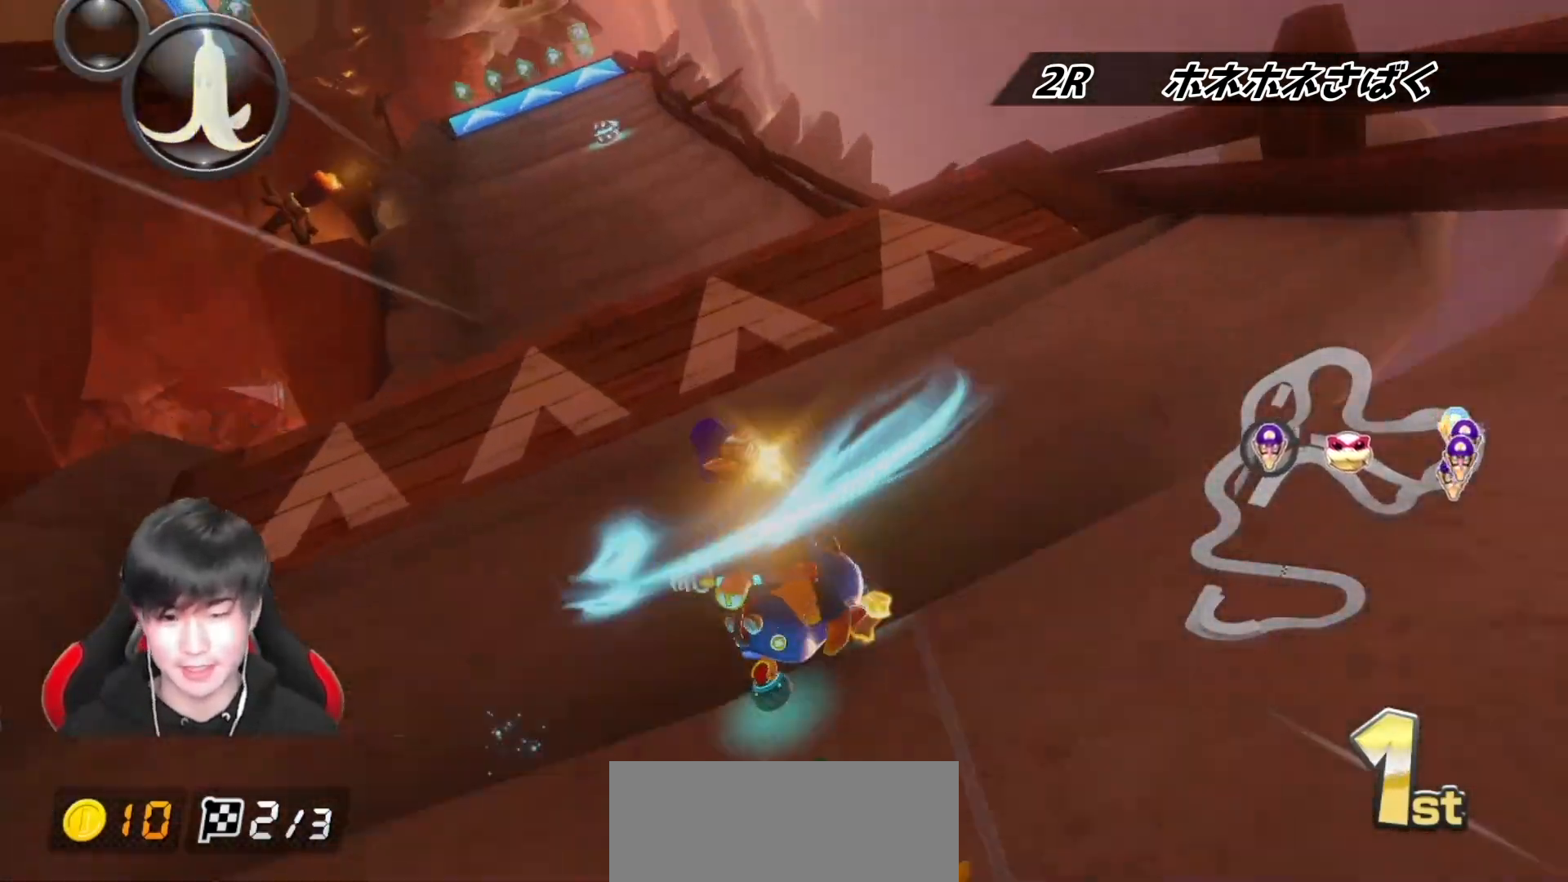
{"buttons": ["A", "X"], "left_stick": "center", "right_stick": "center", "events": [[83, "left_stick", "right"], [150, "R1", "down"], [167, "X", "down"], [250, "left_stick", "left"], [267, "R1", "up"], [350, "left_stick", "center"]]}
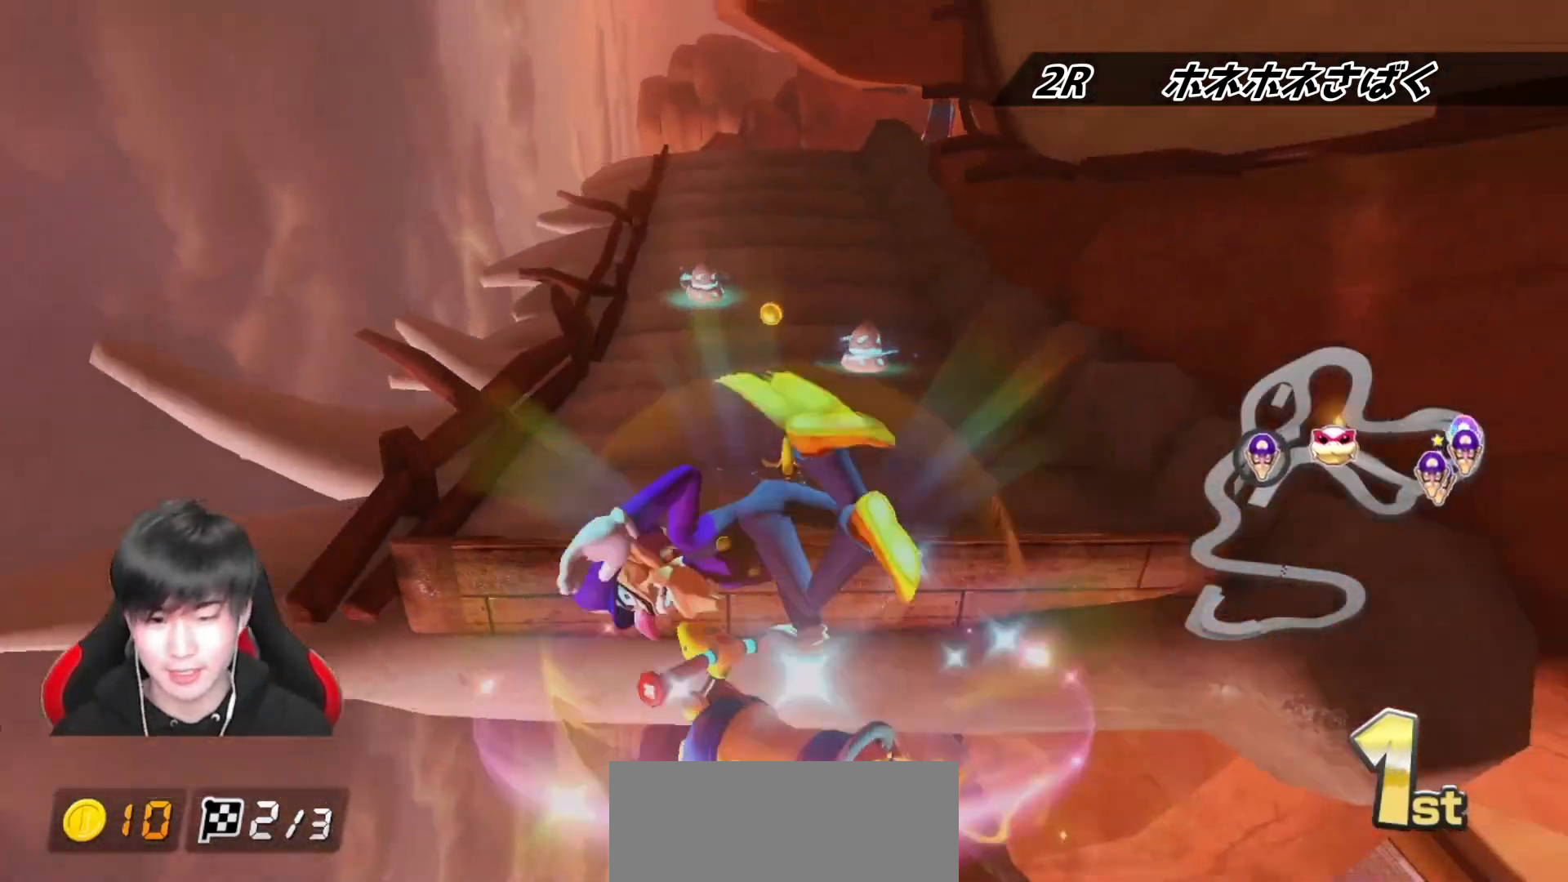
{"buttons": ["A"], "left_stick": "center", "right_stick": "center", "events": [[67, "X", "up"]]}
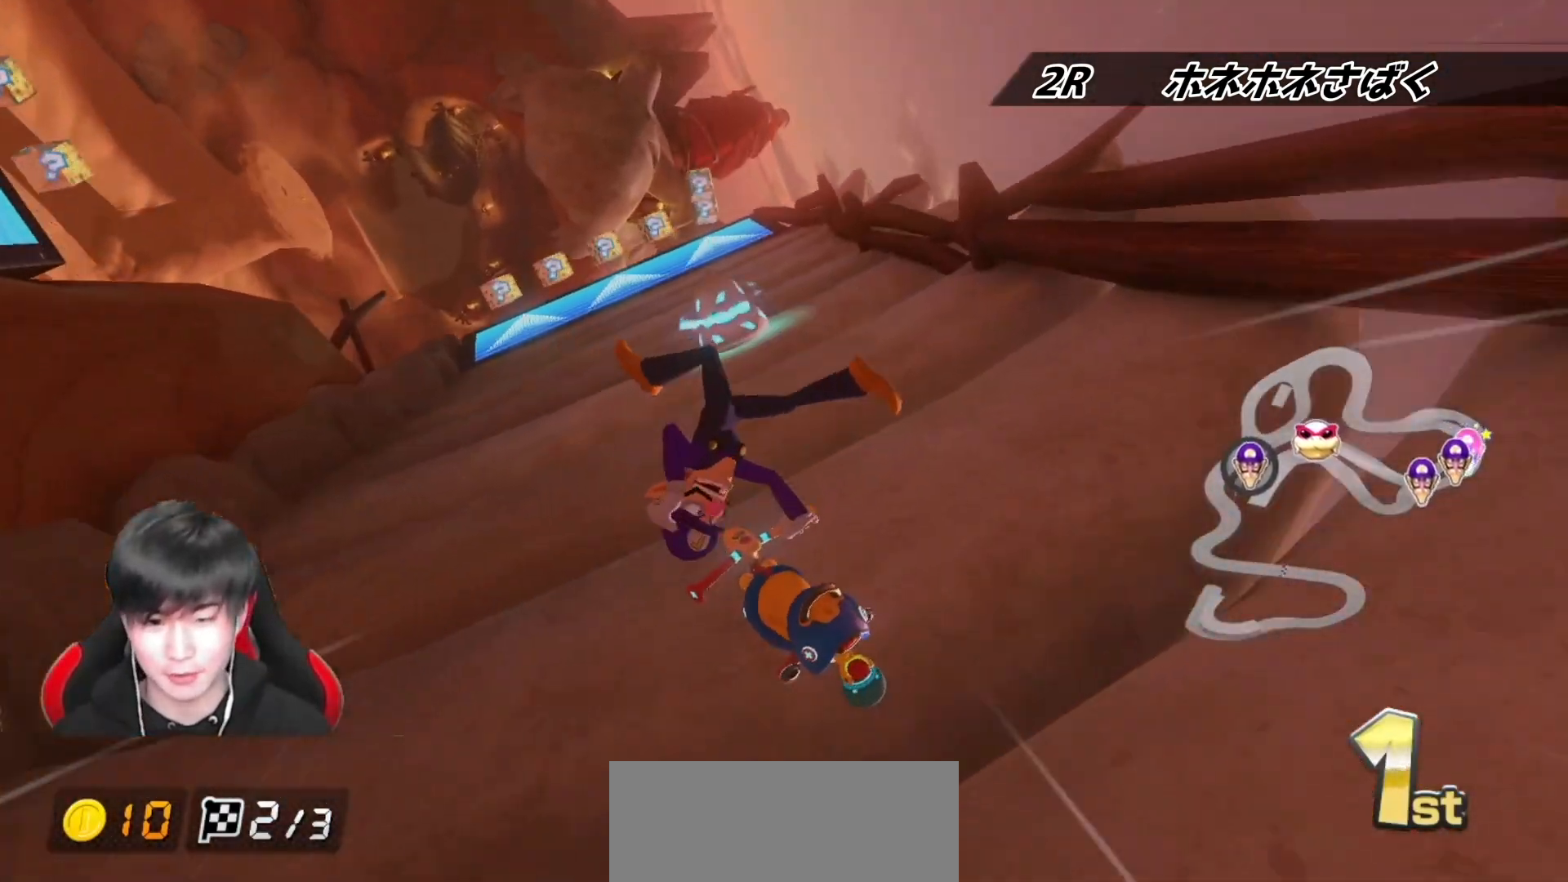
{"buttons": ["A"], "left_stick": "center", "right_stick": "center", "events": [[133, "left_stick", "right"], [350, "left_stick", "center"]]}
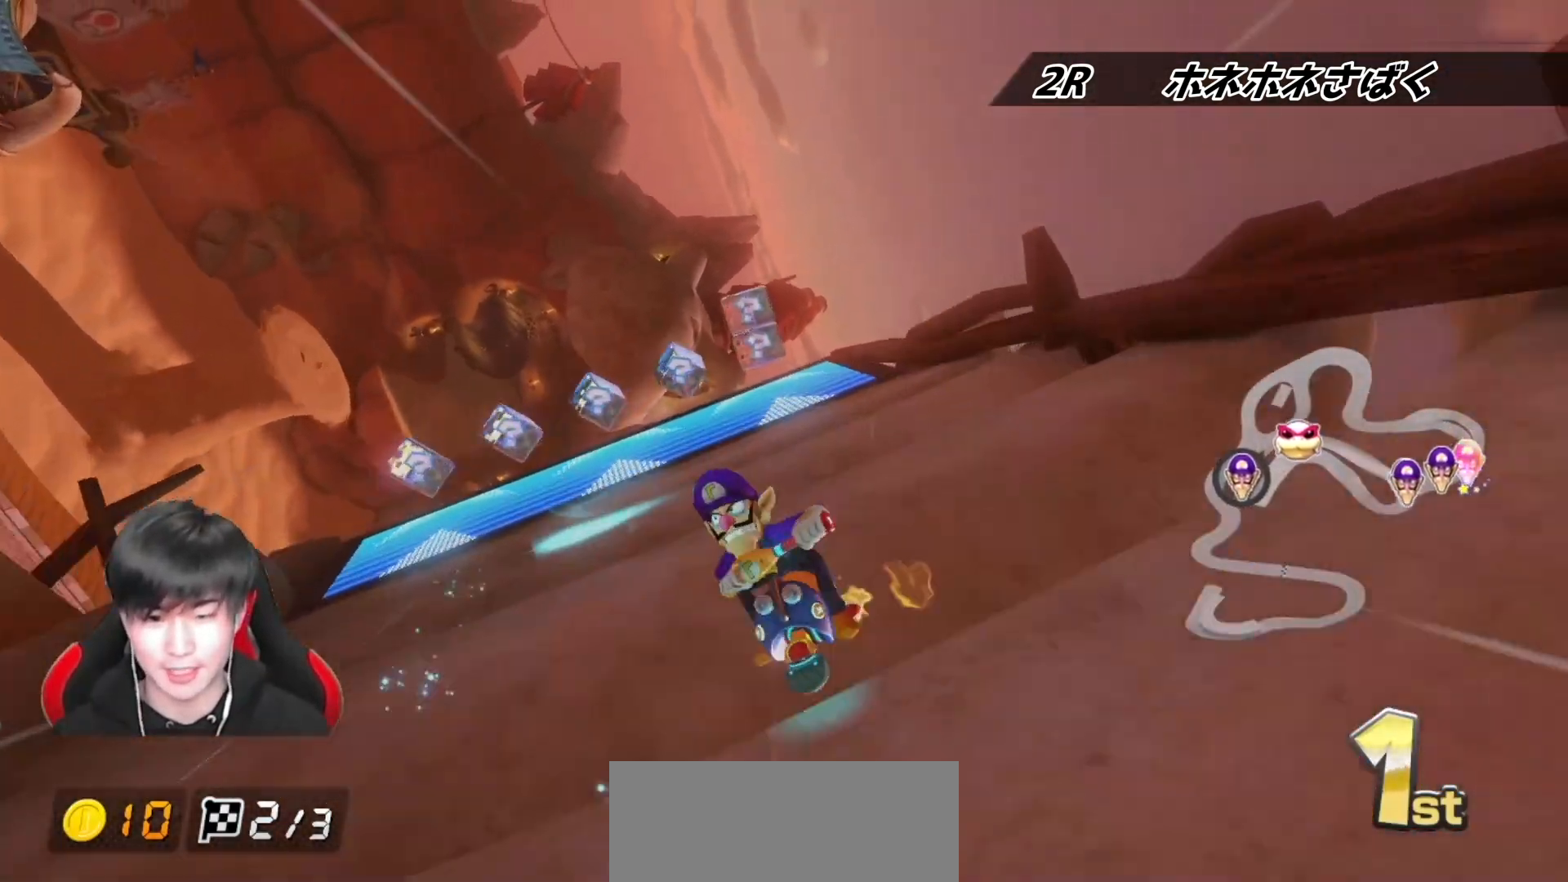
{"buttons": ["A", "R1"], "left_stick": "right", "right_stick": "center", "events": [[150, "left_stick", "left"], [467, "left_stick", "right"], [500, "R1", "down"]]}
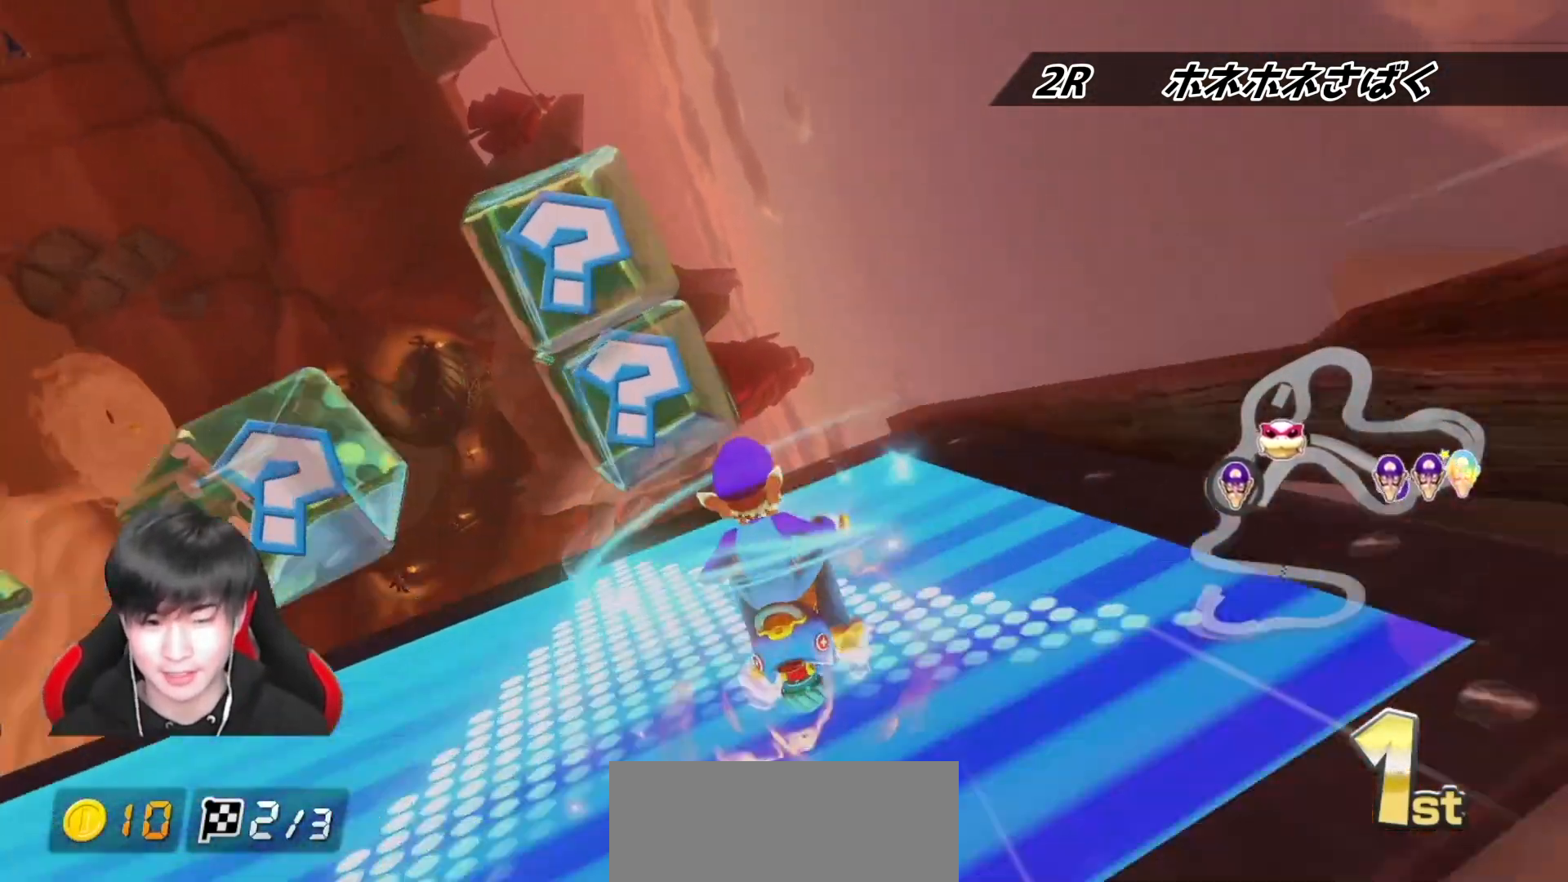
{"buttons": ["A"], "left_stick": "down", "right_stick": "center", "events": [[133, "R1", "up"], [133, "left_stick", "down"], [200, "left_stick", "center"], [367, "left_stick", "down"]]}
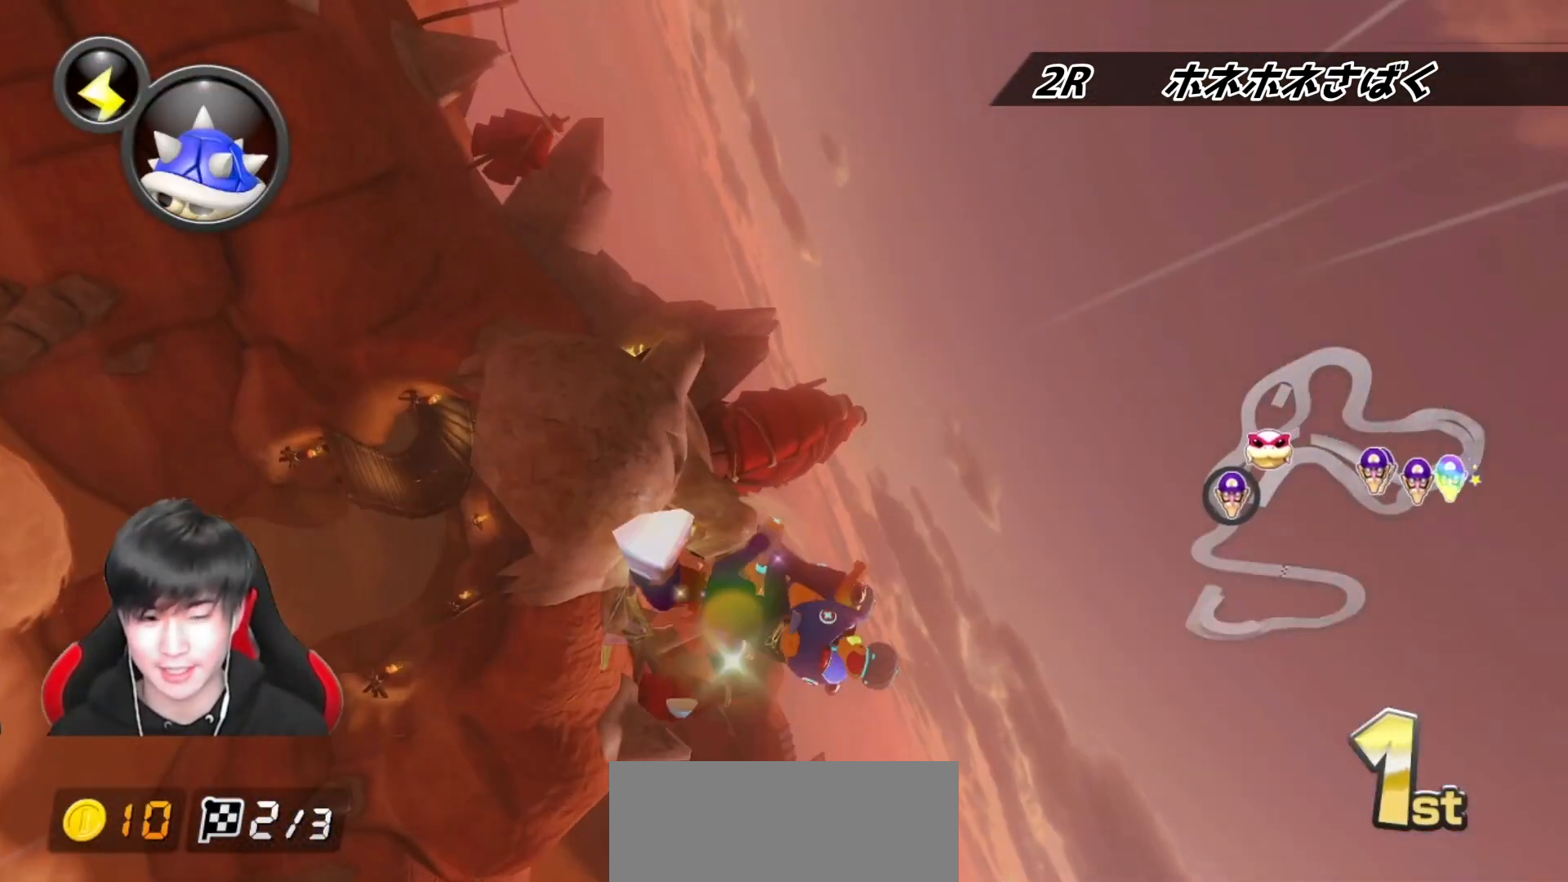
{"buttons": ["A"], "left_stick": "center", "right_stick": "center", "events": [[100, "left_stick", "center"], [233, "left_stick", "down"], [283, "left_stick", "down-left"], [433, "left_stick", "center"]]}
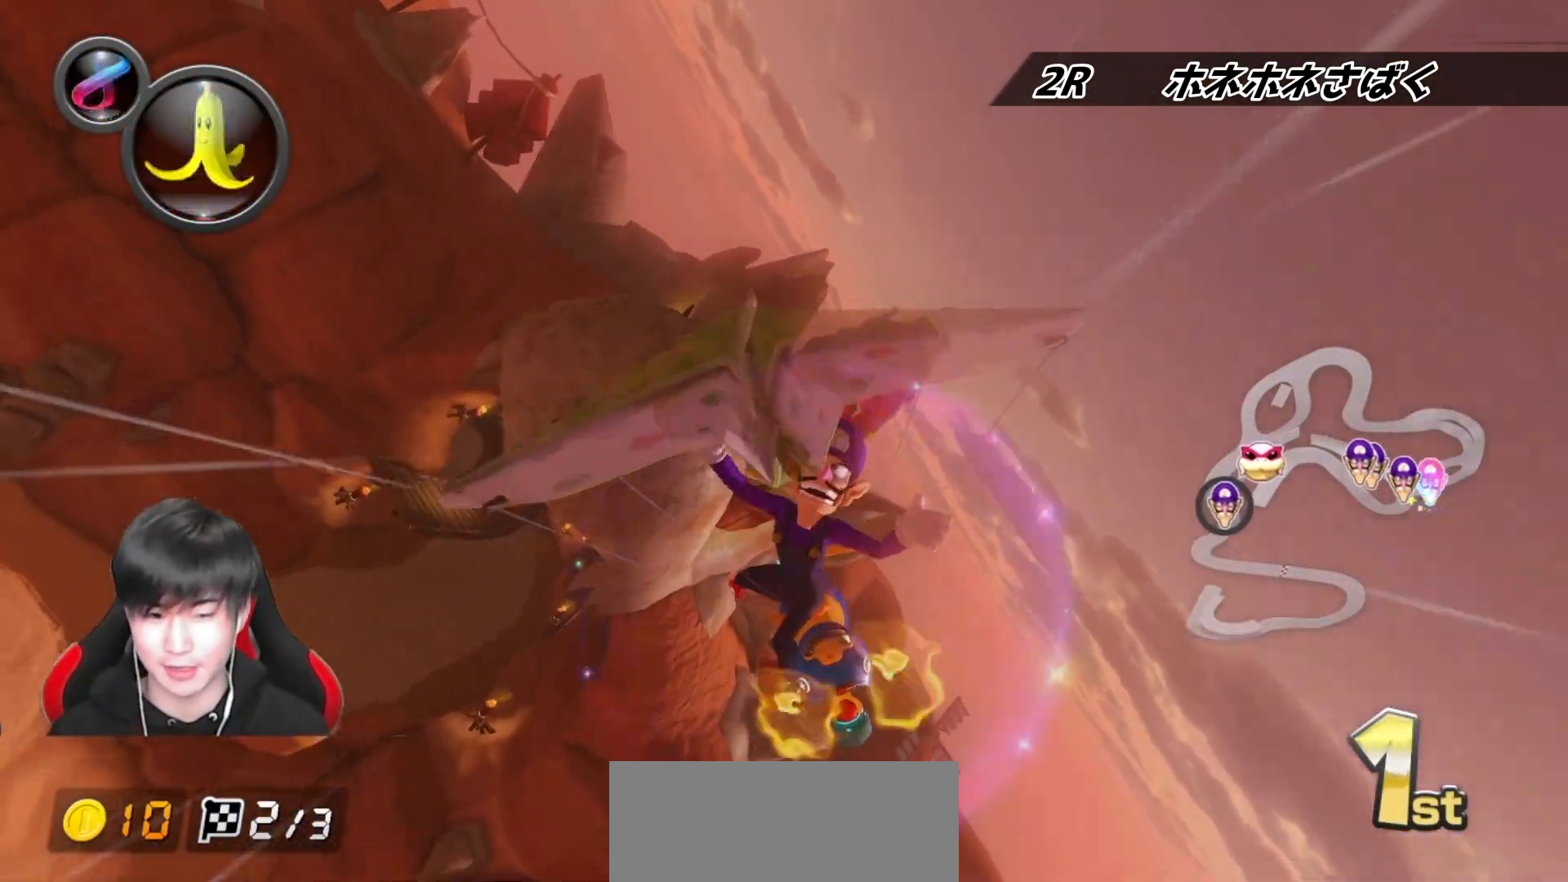
{"buttons": ["A"], "left_stick": "down-left", "right_stick": "center", "events": [[83, "left_stick", "down-left"], [217, "left_stick", "center"], [350, "L1", "down"], [350, "left_stick", "down-left"], [450, "L1", "up"]]}
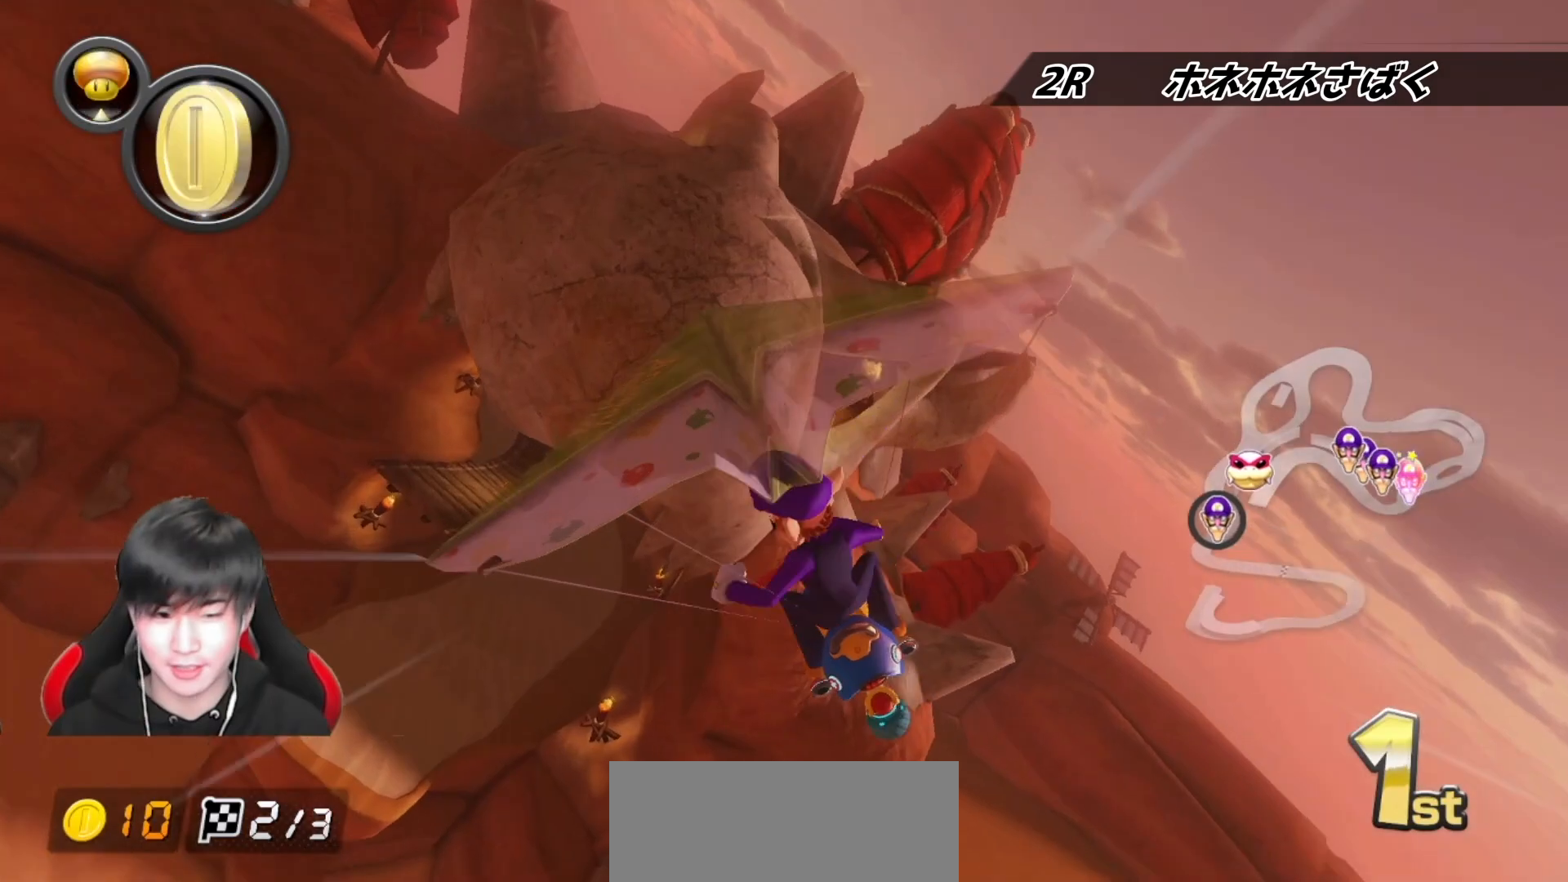
{"buttons": ["A"], "left_stick": "down-left", "right_stick": "center", "events": []}
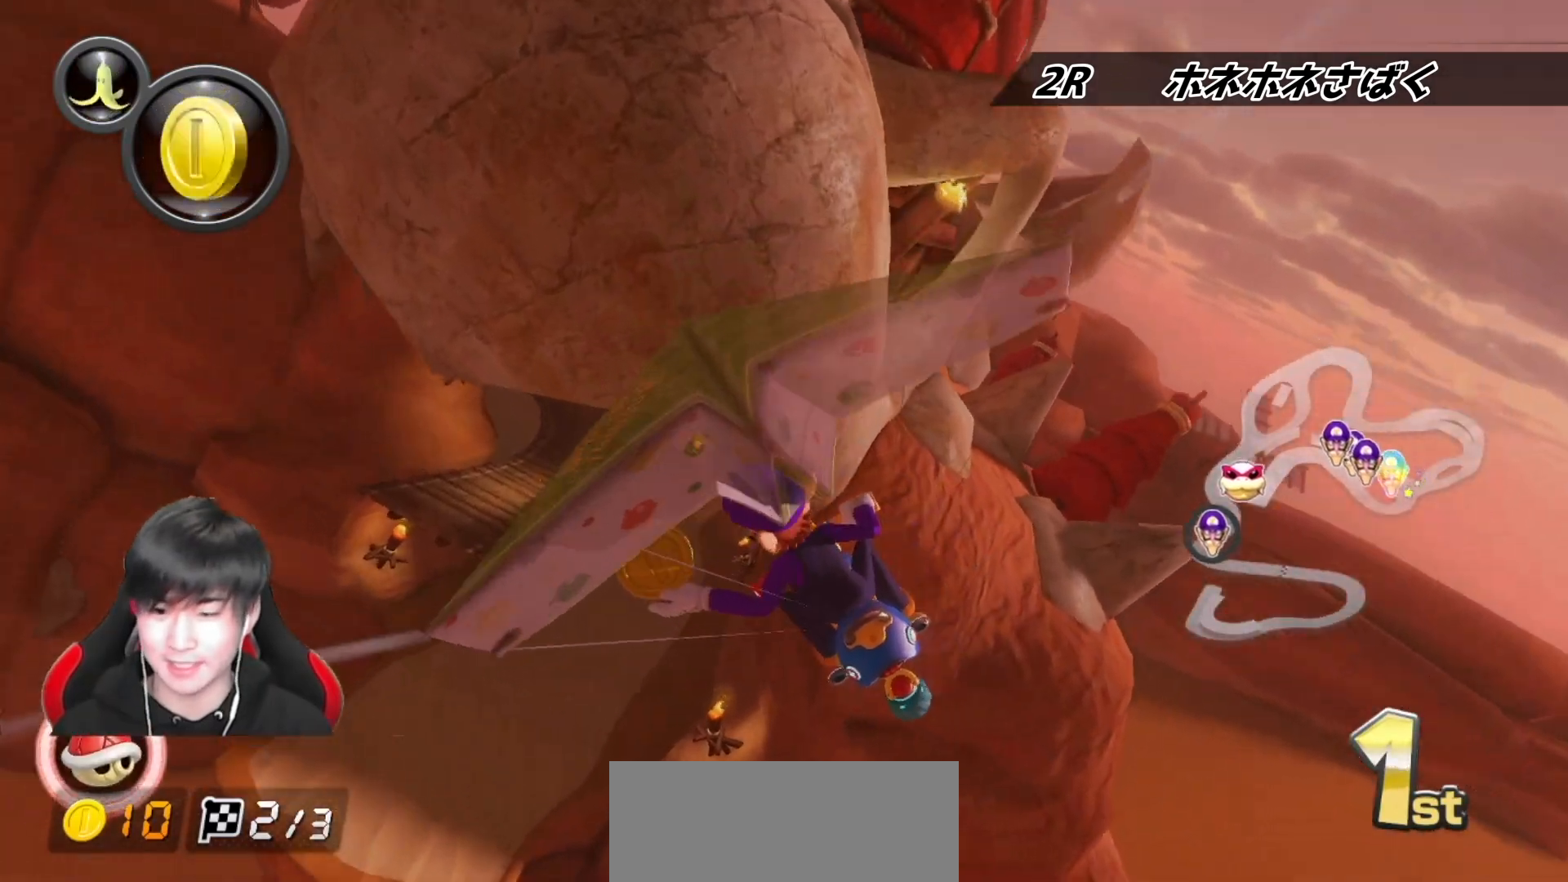
{"buttons": ["A"], "left_stick": "center", "right_stick": "center", "events": [[233, "X", "down"], [383, "X", "up"], [400, "left_stick", "center"]]}
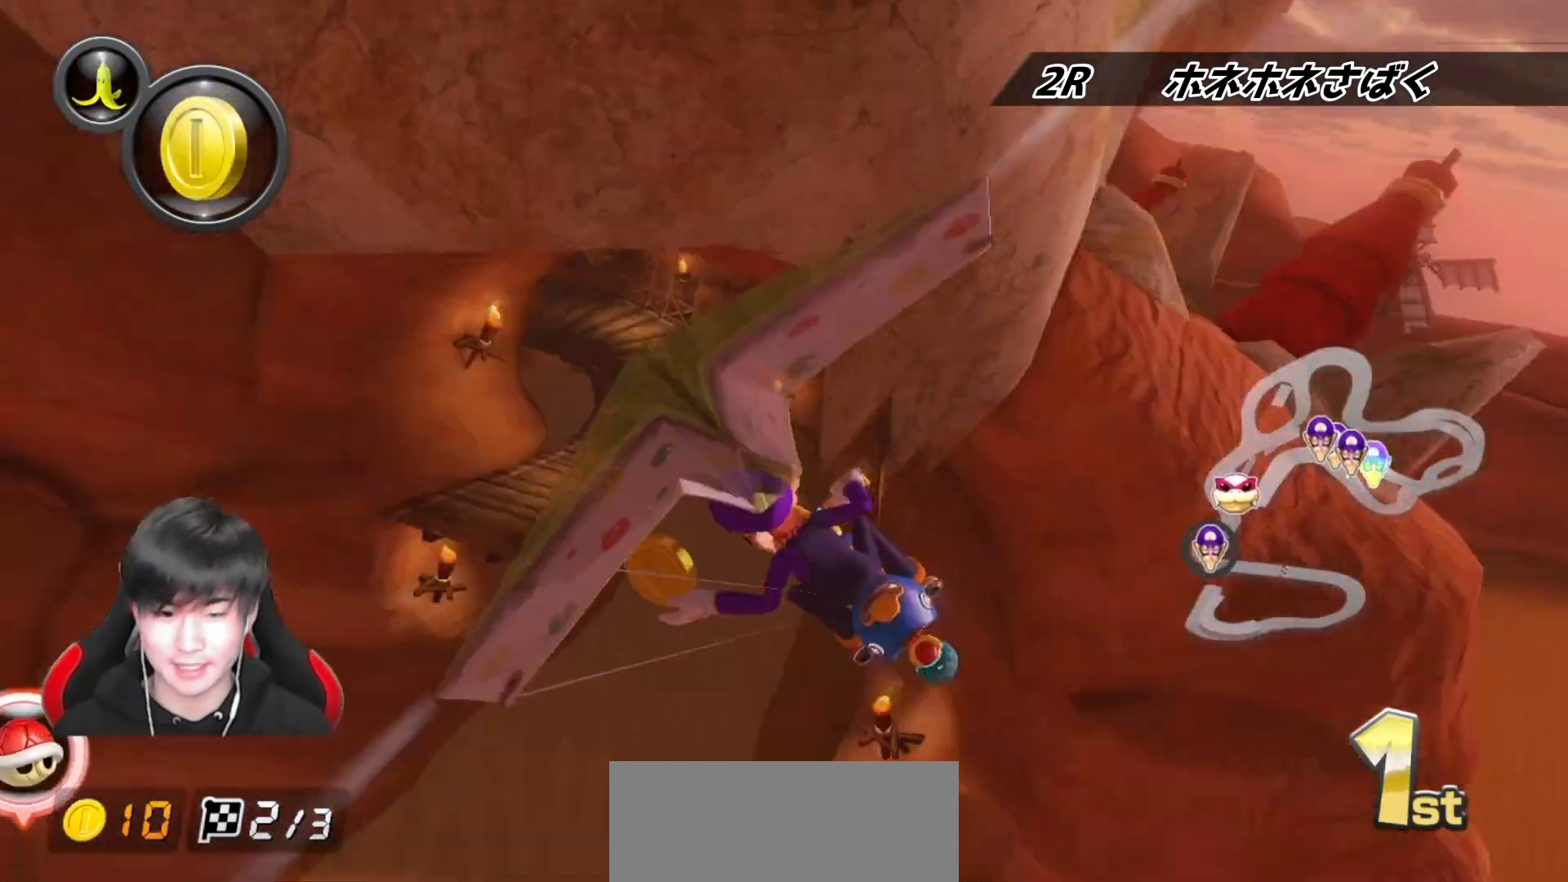
{"buttons": ["A"], "left_stick": "left", "right_stick": "center", "events": [[50, "left_stick", "down-left"], [233, "L1", "down"], [300, "L1", "up"], [300, "left_stick", "center"], [400, "left_stick", "left"]]}
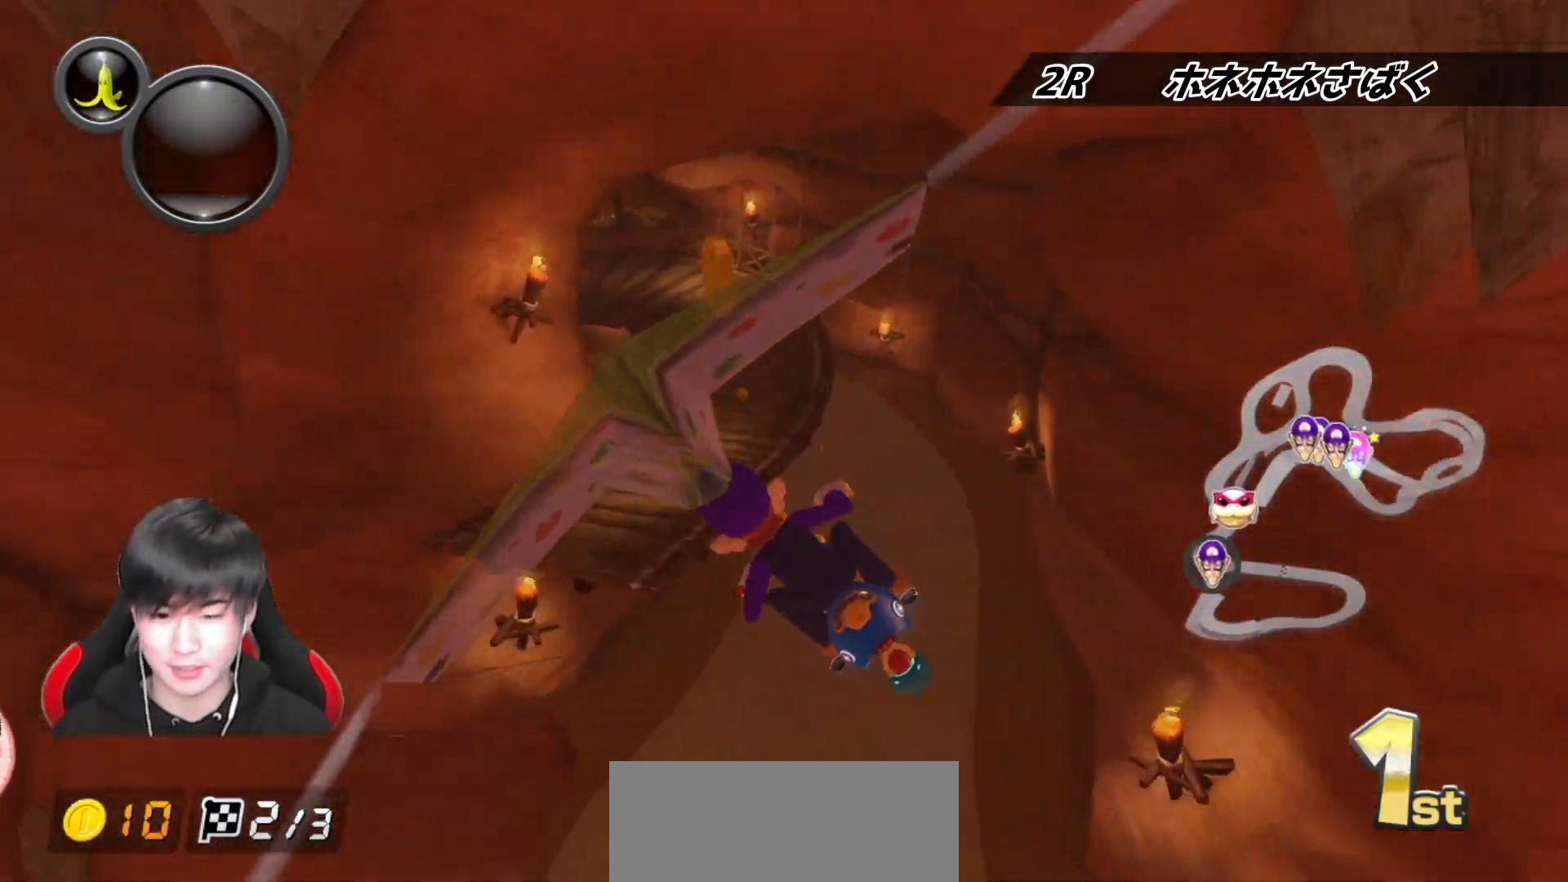
{"buttons": ["A", "L1"], "left_stick": "up", "right_stick": "center", "events": [[17, "L1", "down"], [17, "left_stick", "center"], [83, "left_stick", "up-right"], [350, "left_stick", "up"]]}
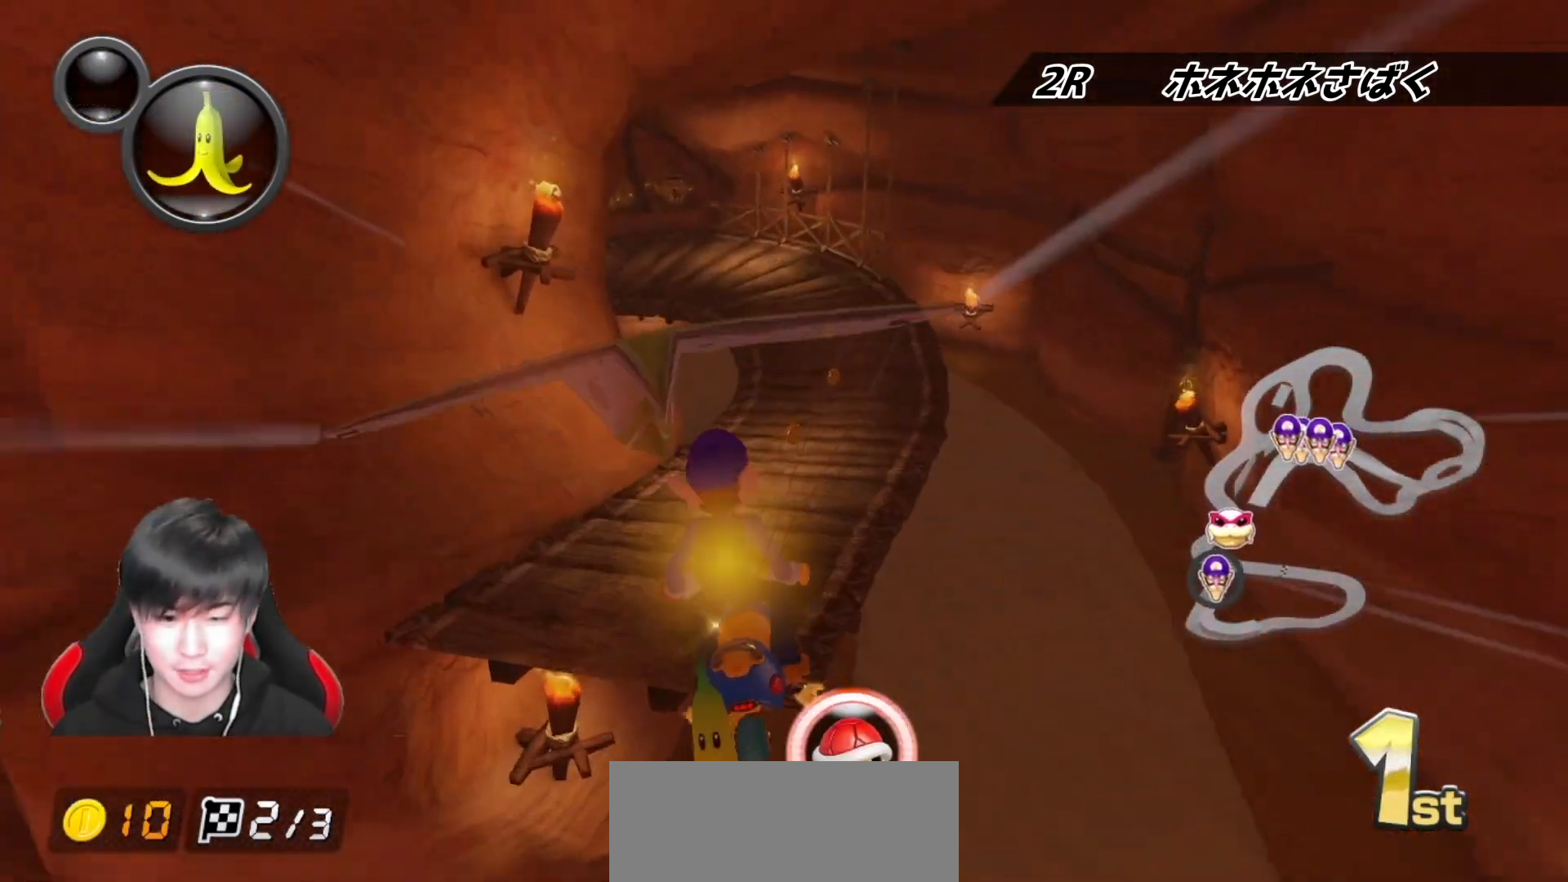
{"buttons": ["A", "L1", "R1"], "left_stick": "left", "right_stick": "center", "events": [[233, "left_stick", "up-left"], [283, "R1", "down"], [433, "left_stick", "left"]]}